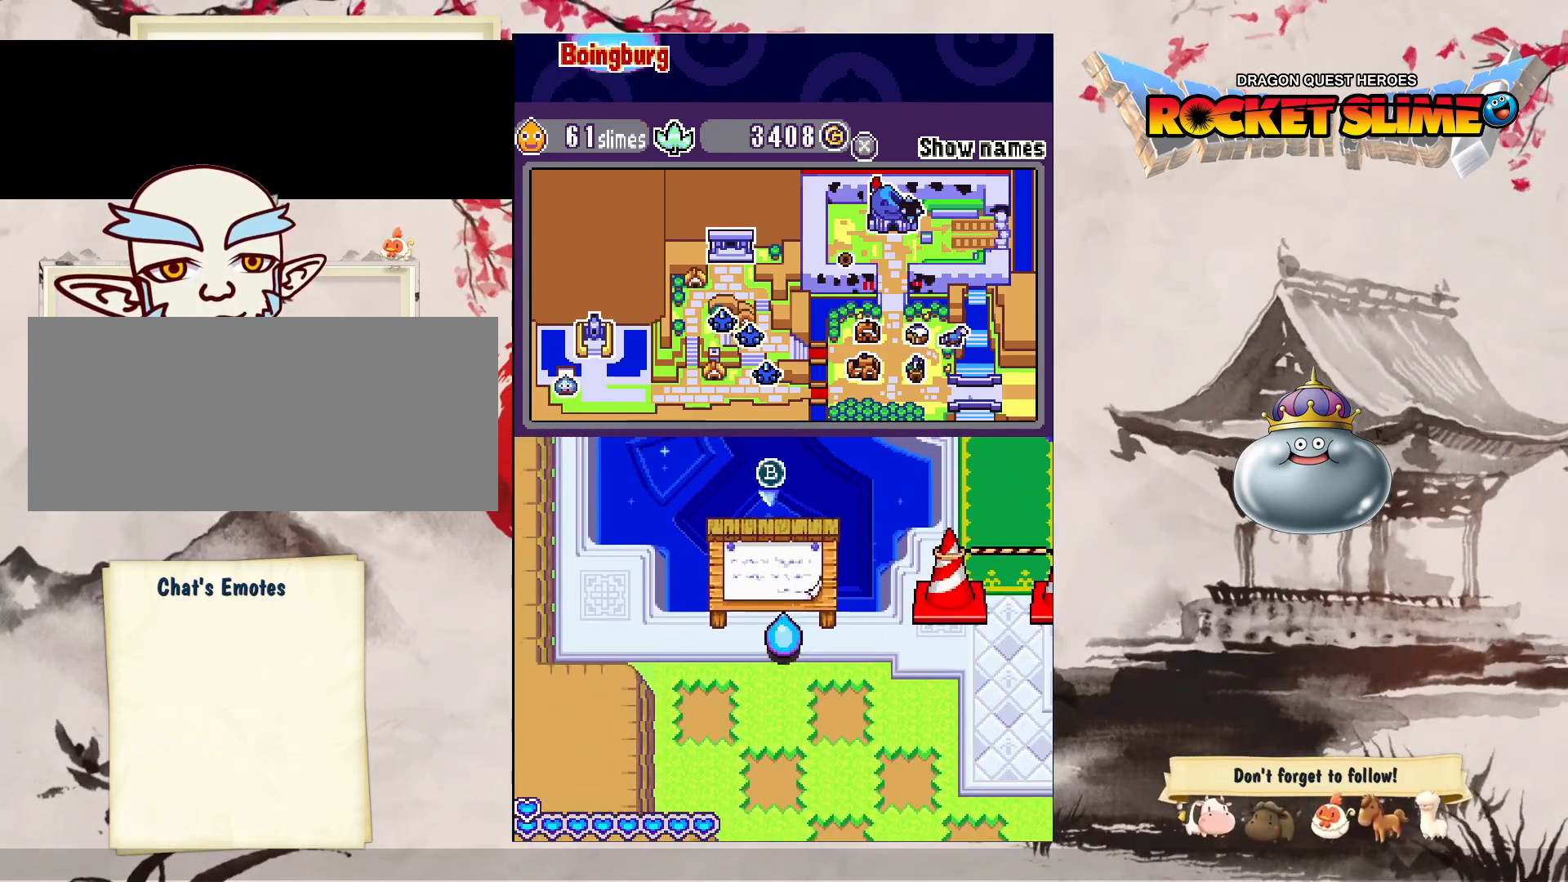
Gameplay with a controller (Xbox layout); each line is a JSON object with the inputs held at the frame after it (dt_ms = milliseconds from this image to that frame). "events" lists button and stick changes between this image and that frame as [ms after this image, input, new state], when the widget could be followed in between. Not read: DPAD_LEFT L3 R3 SELECT START.
{"dt_ms": 500, "buttons": ["B"], "left_stick": "center", "right_stick": "center", "events": [[367, "B", "down"], [367, "DPAD_DOWN", "up"]]}
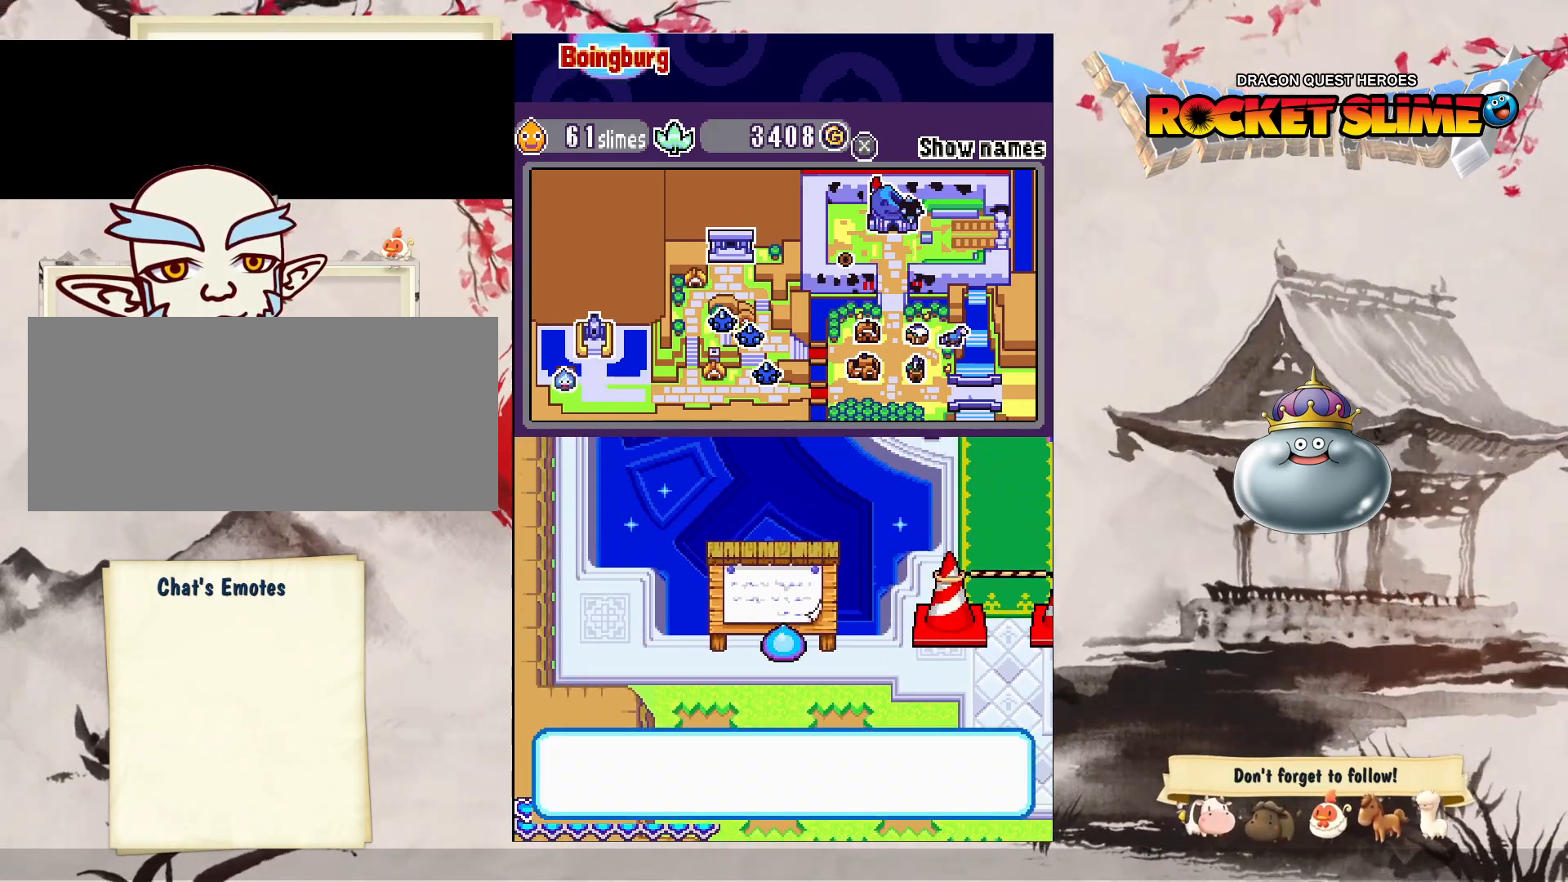
{"dt_ms": 500, "buttons": ["B"], "left_stick": "center", "right_stick": "center", "events": [[83, "B", "up"], [100, "Y", "down"], [150, "Y", "up"], [300, "B", "down"]]}
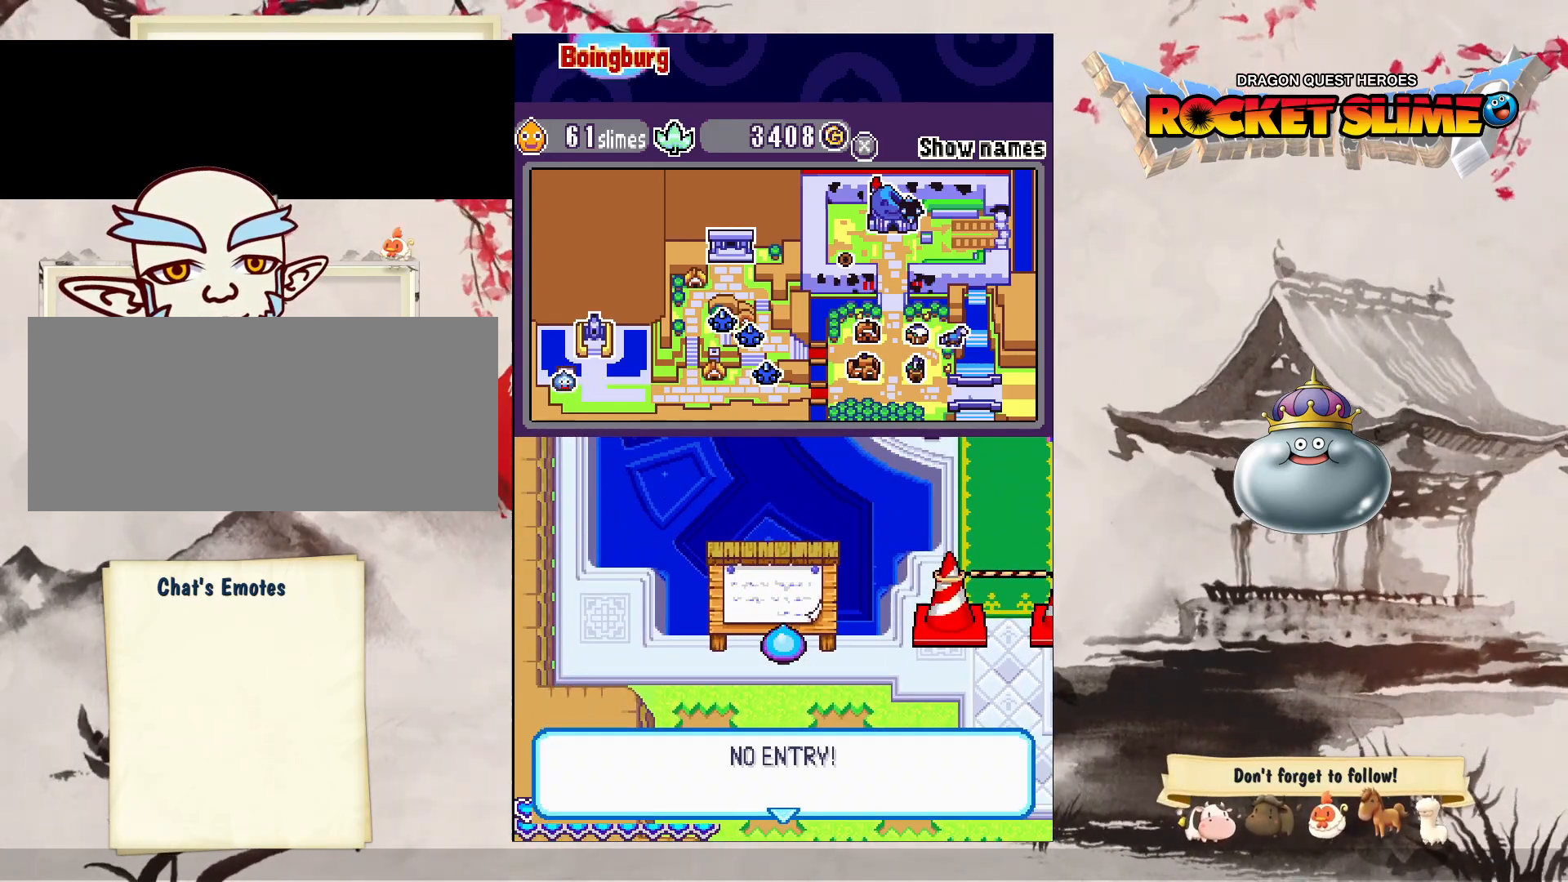
{"dt_ms": 500, "buttons": ["B"], "left_stick": "center", "right_stick": "center", "events": [[67, "B", "up"], [83, "Y", "down"], [150, "Y", "up"], [383, "B", "down"]]}
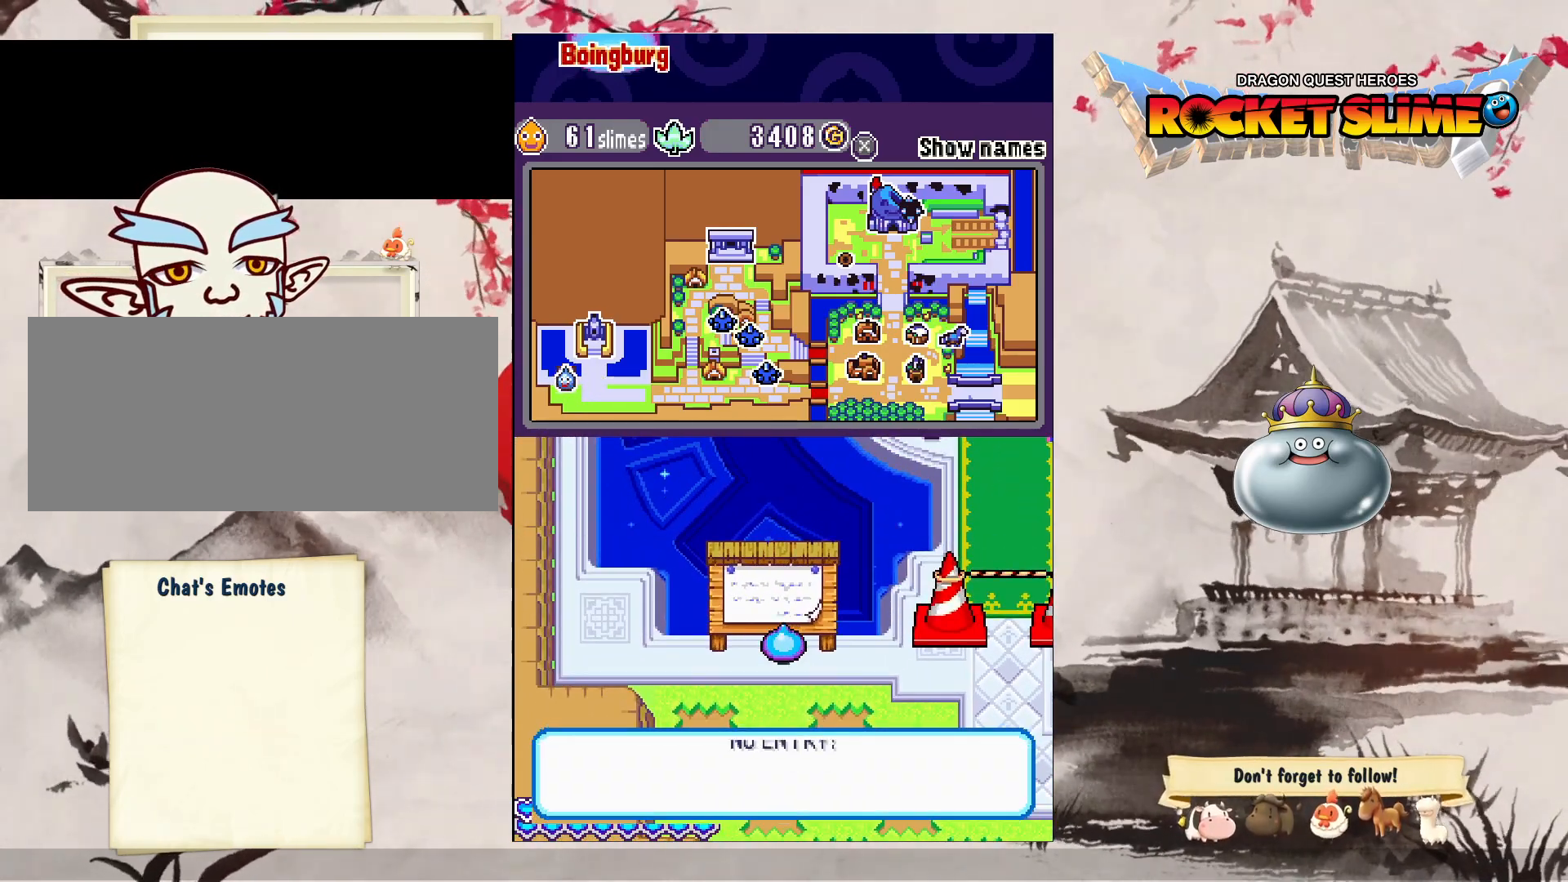
{"dt_ms": 1000, "buttons": [], "left_stick": "center", "right_stick": "center"}
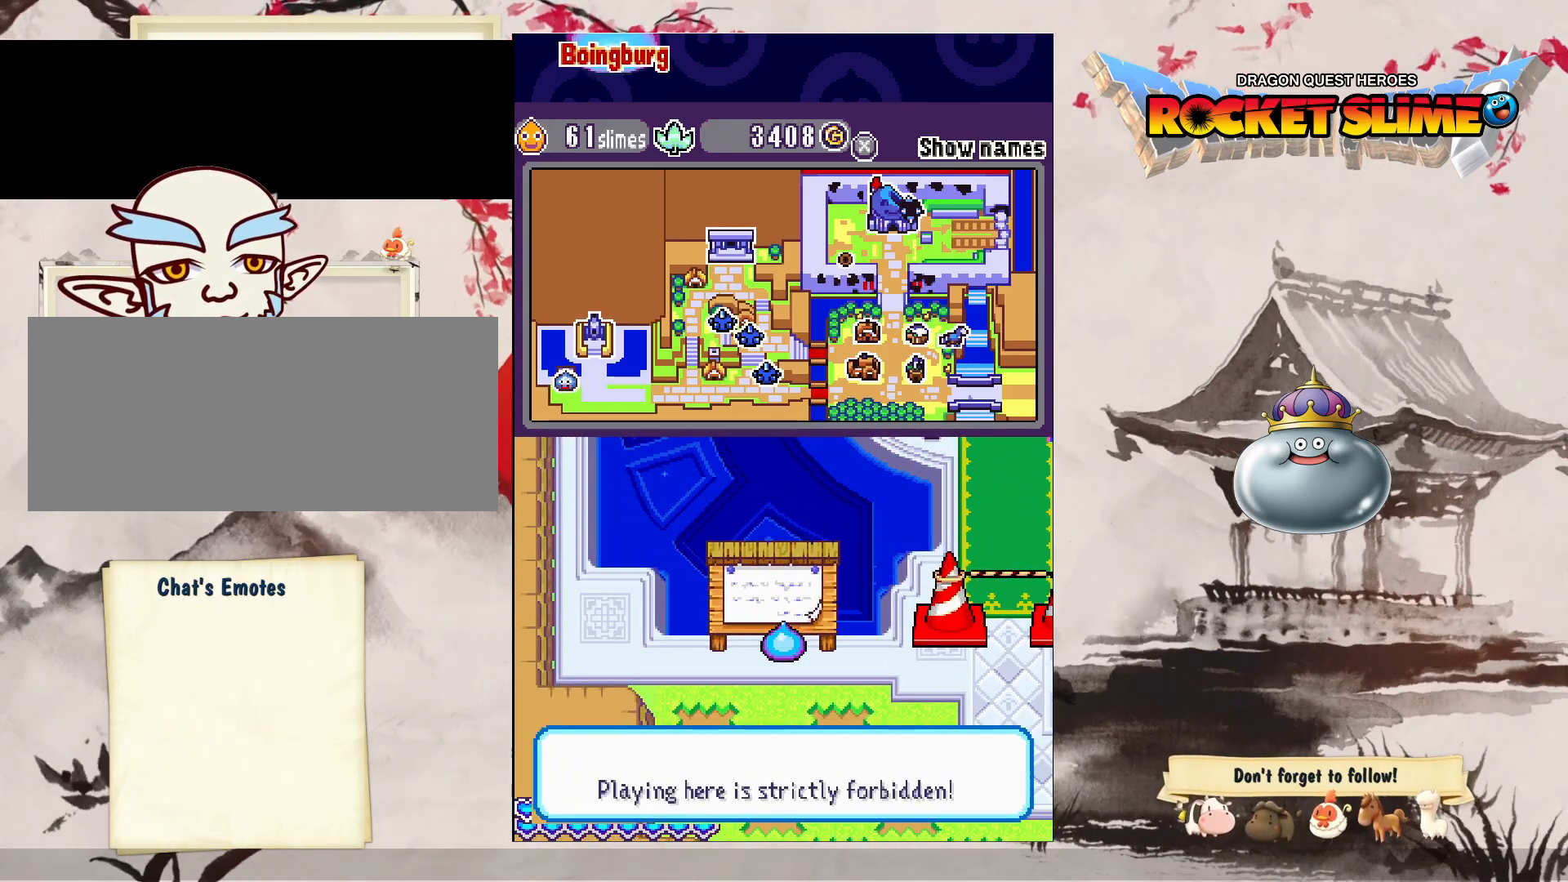
{"dt_ms": 500, "buttons": [], "left_stick": "center", "right_stick": "center", "events": []}
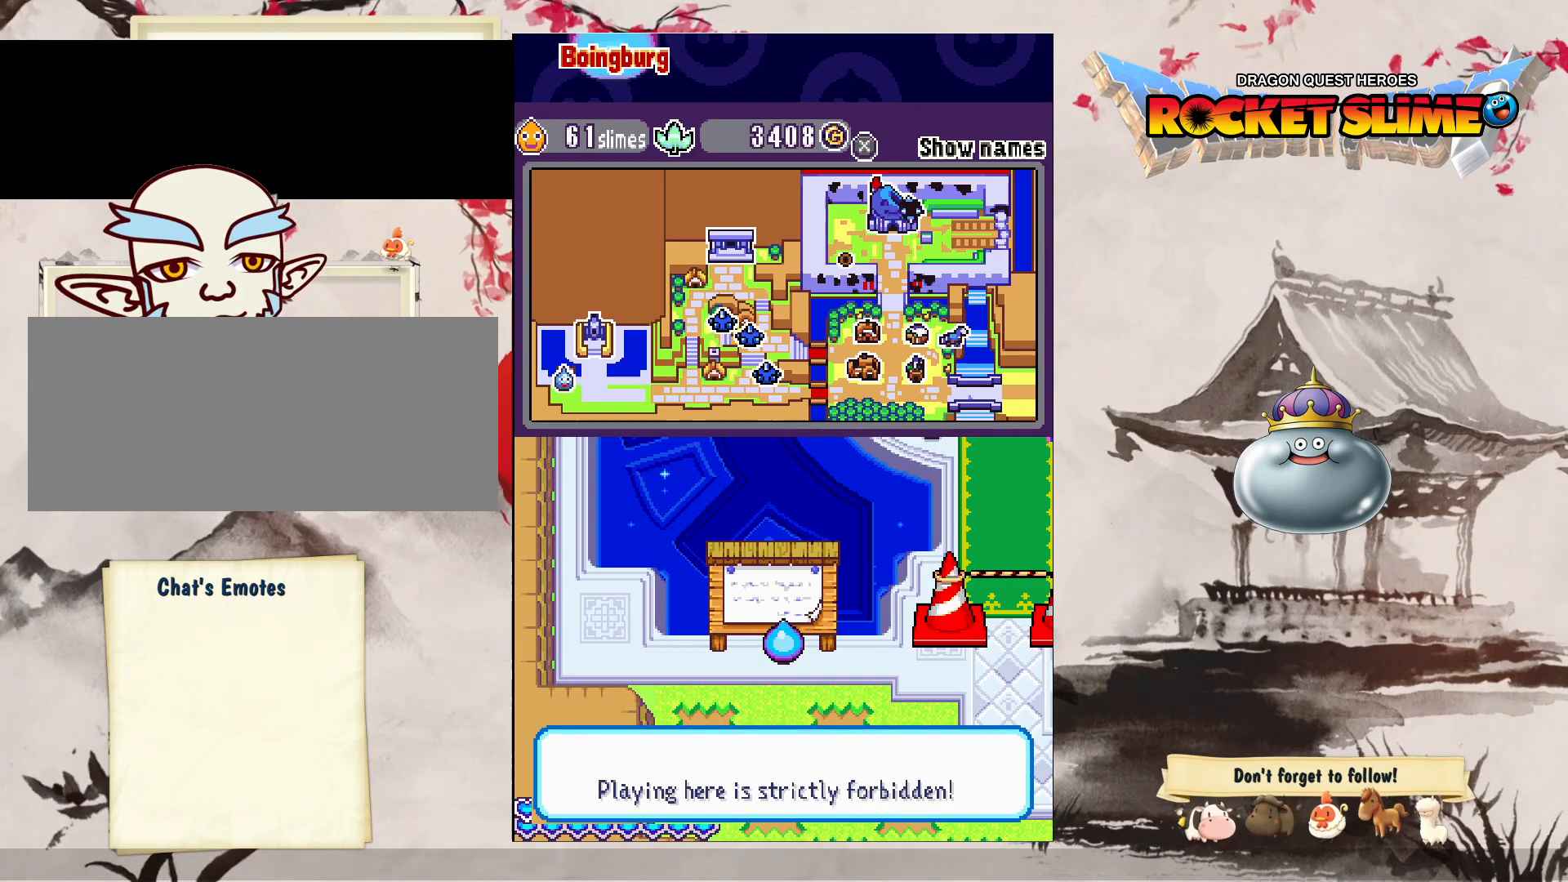
{"dt_ms": 500, "buttons": [], "left_stick": "center", "right_stick": "center", "events": []}
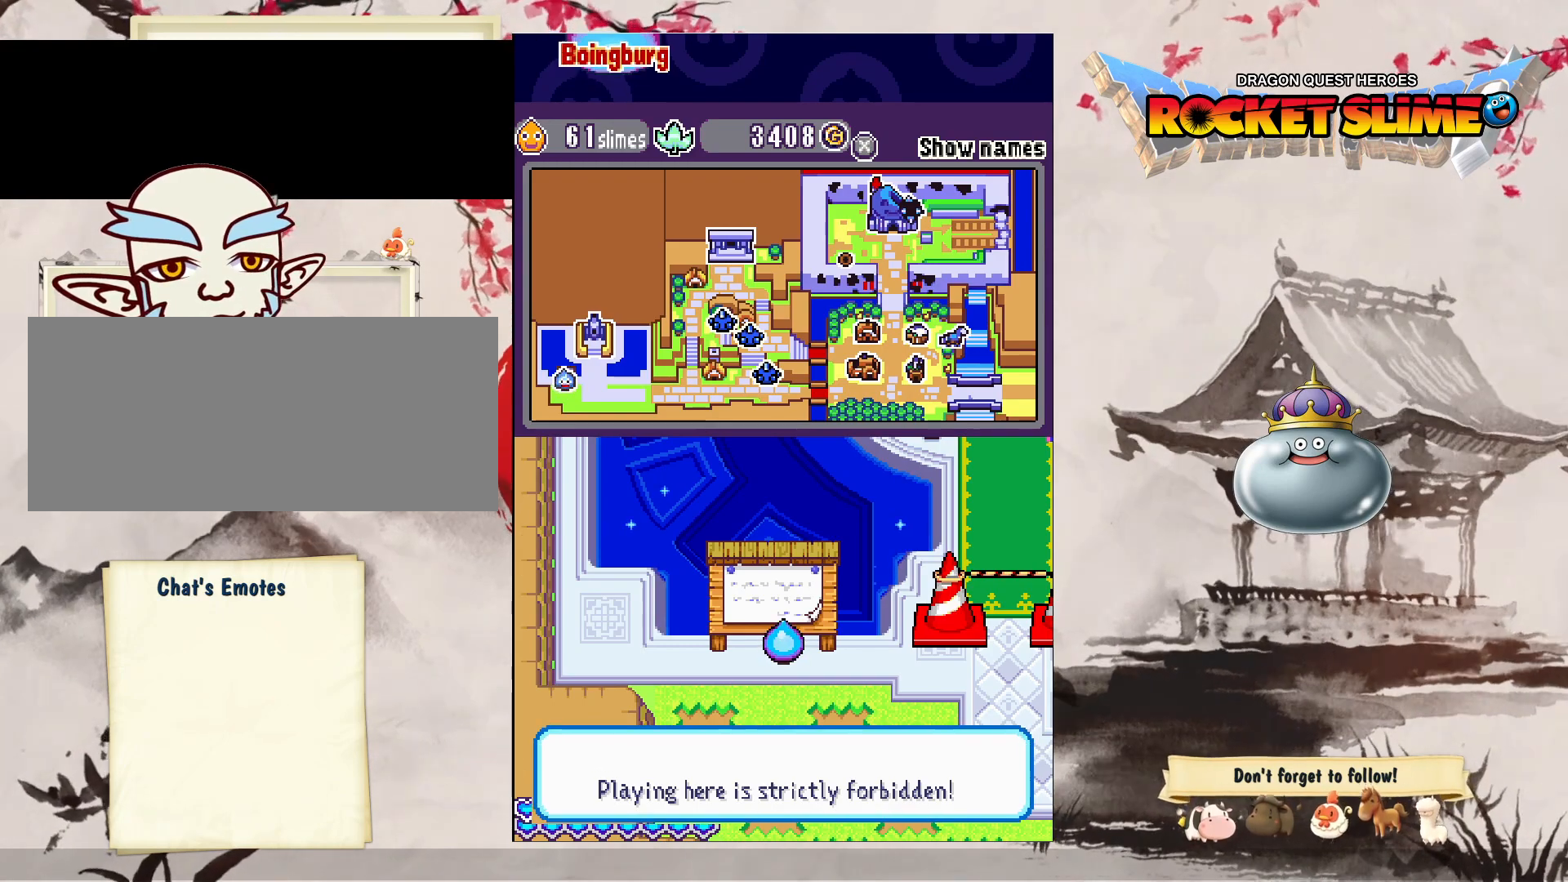
{"dt_ms": 500, "buttons": [], "left_stick": "center", "right_stick": "center", "events": []}
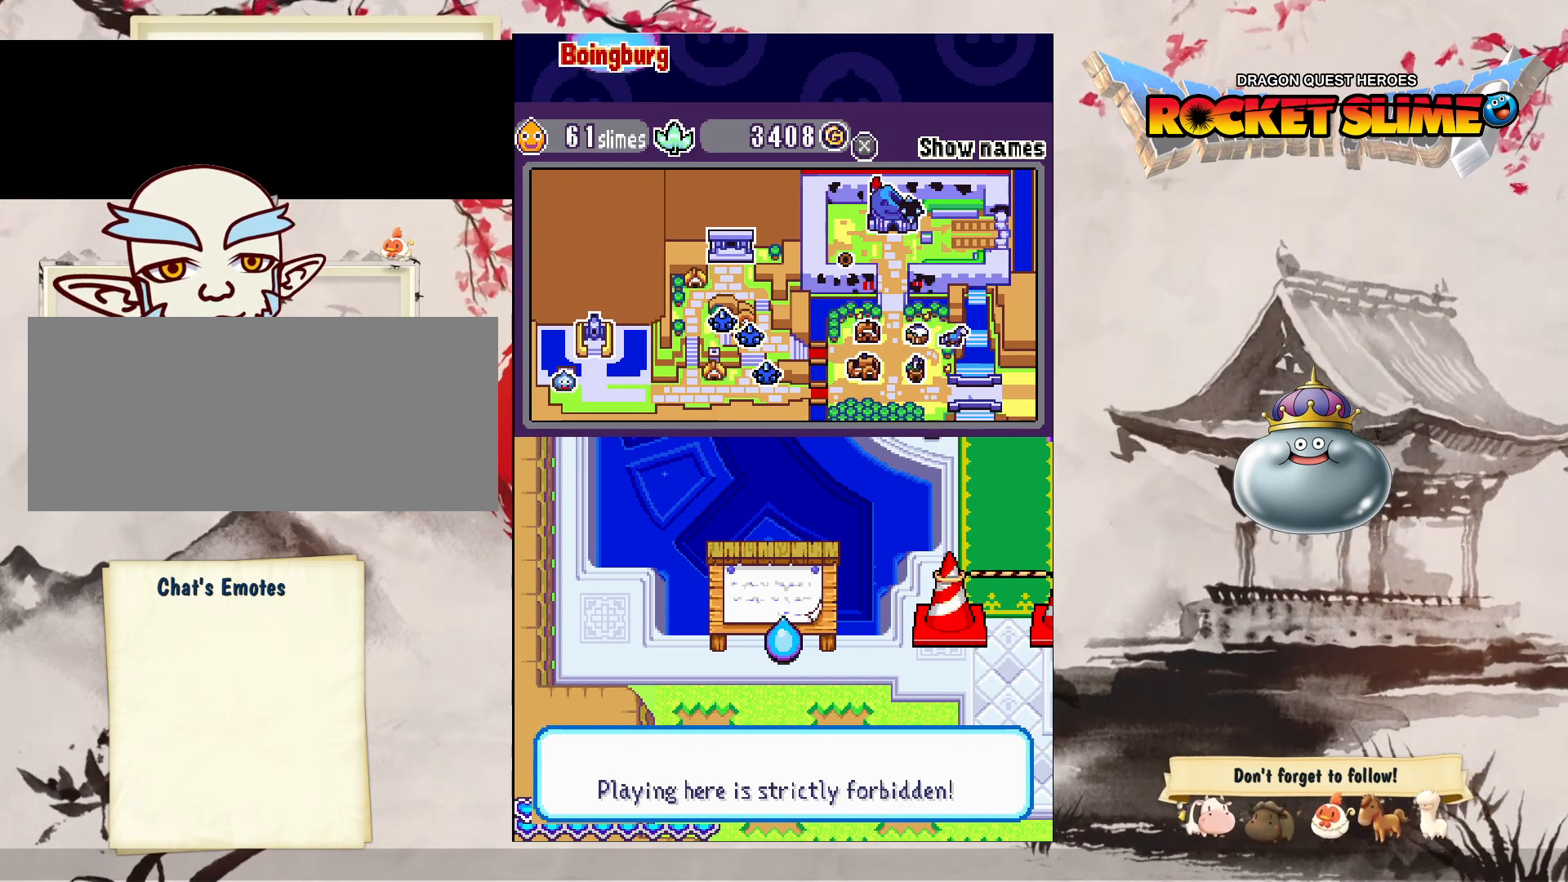
{"dt_ms": 500, "buttons": [], "left_stick": "center", "right_stick": "center", "events": [[67, "B", "down"], [350, "B", "up"]]}
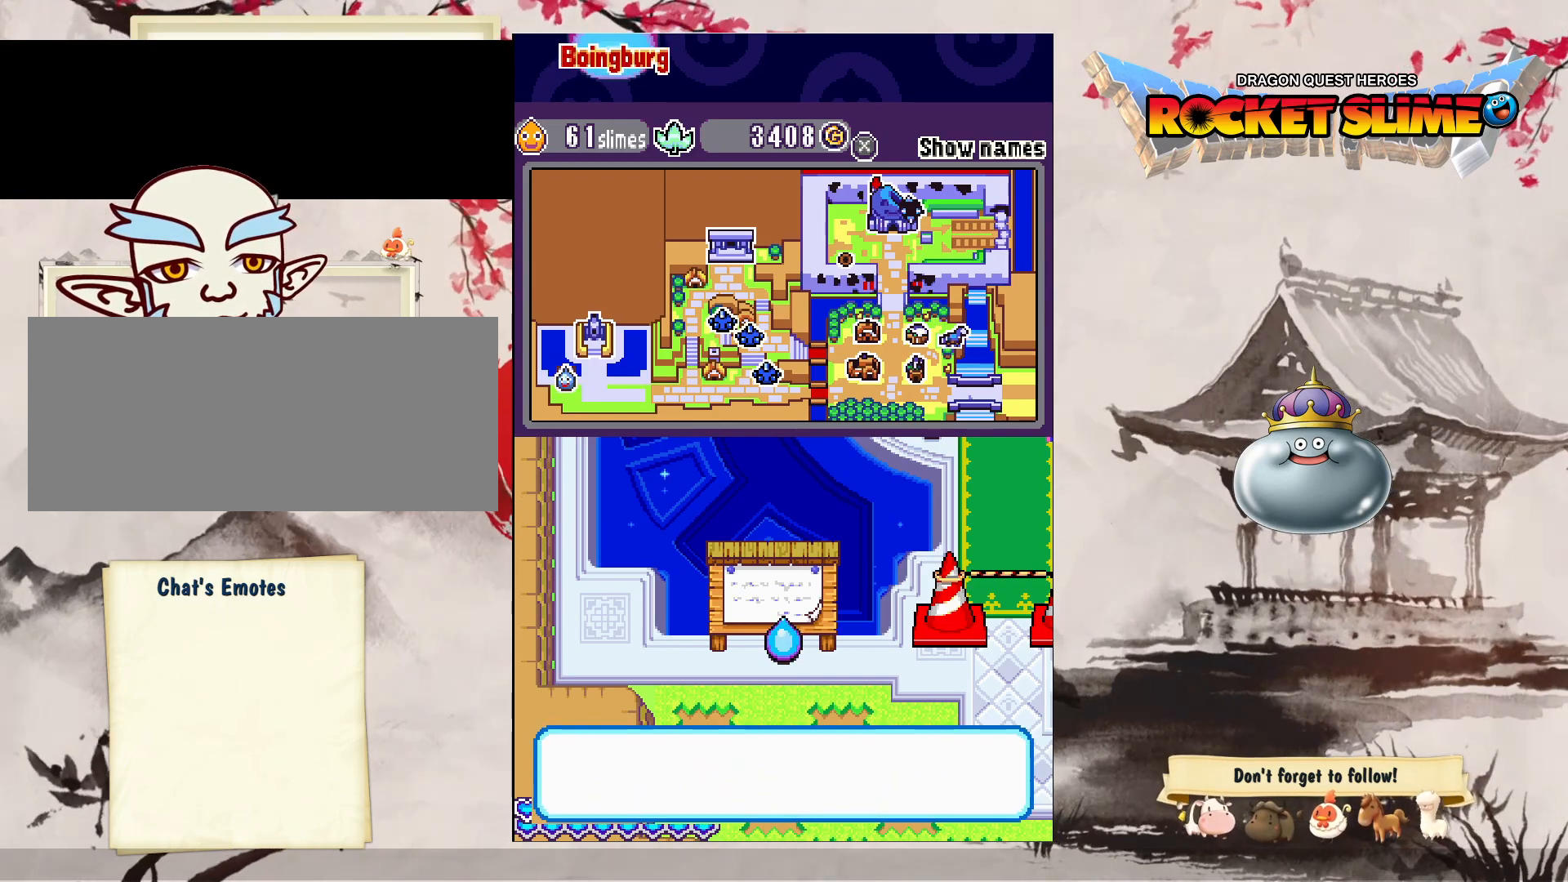
{"dt_ms": 500, "buttons": [], "left_stick": "center", "right_stick": "center", "events": []}
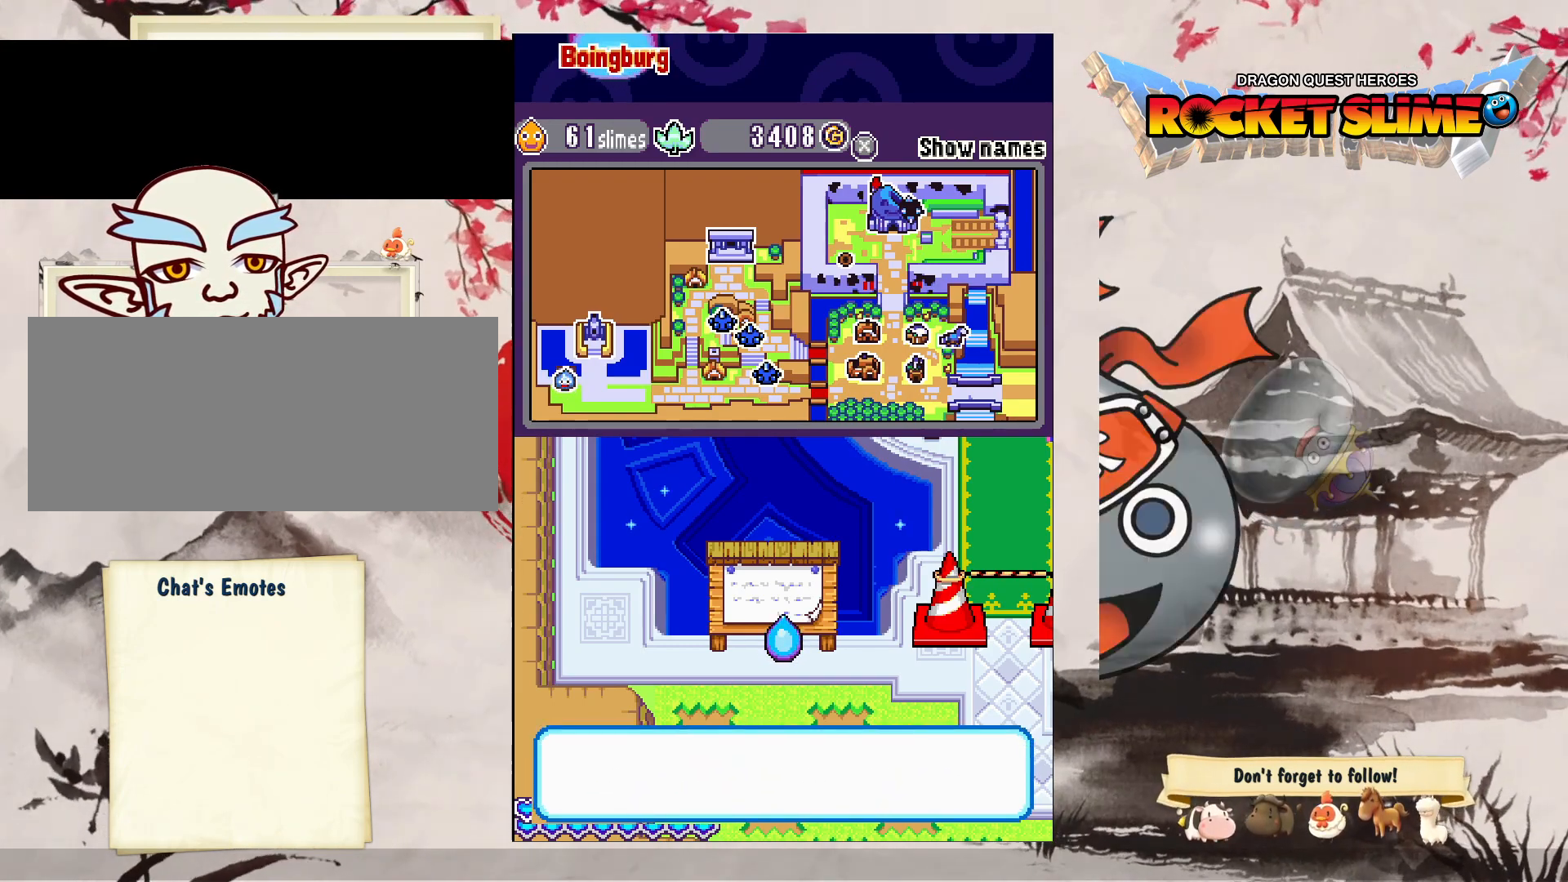
{"dt_ms": 500, "buttons": [], "left_stick": "center", "right_stick": "center", "events": []}
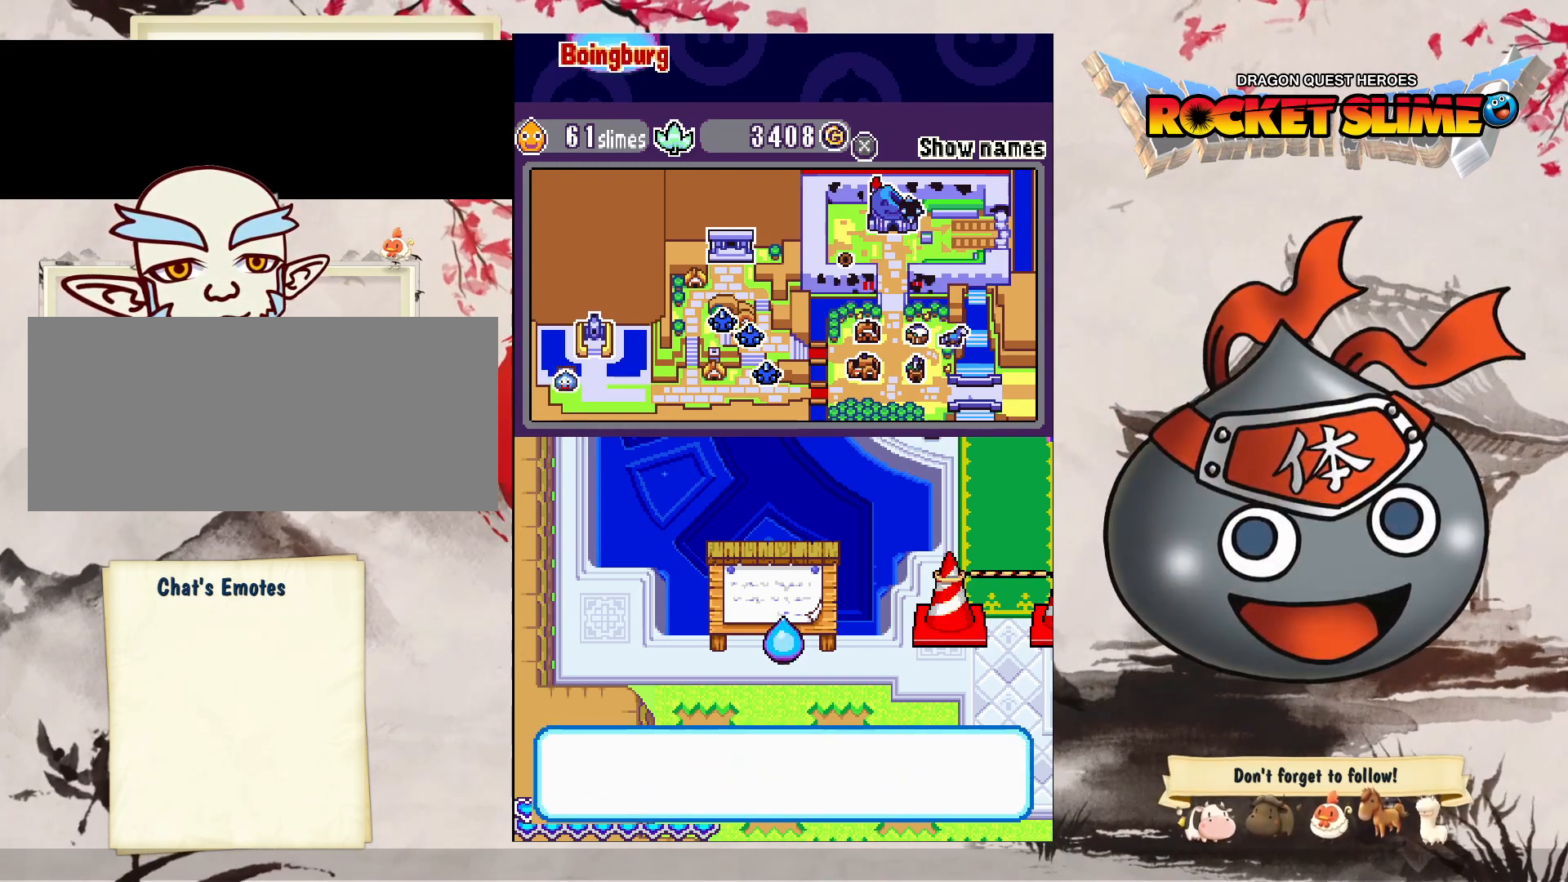
{"dt_ms": 500, "buttons": [], "left_stick": "center", "right_stick": "center", "events": []}
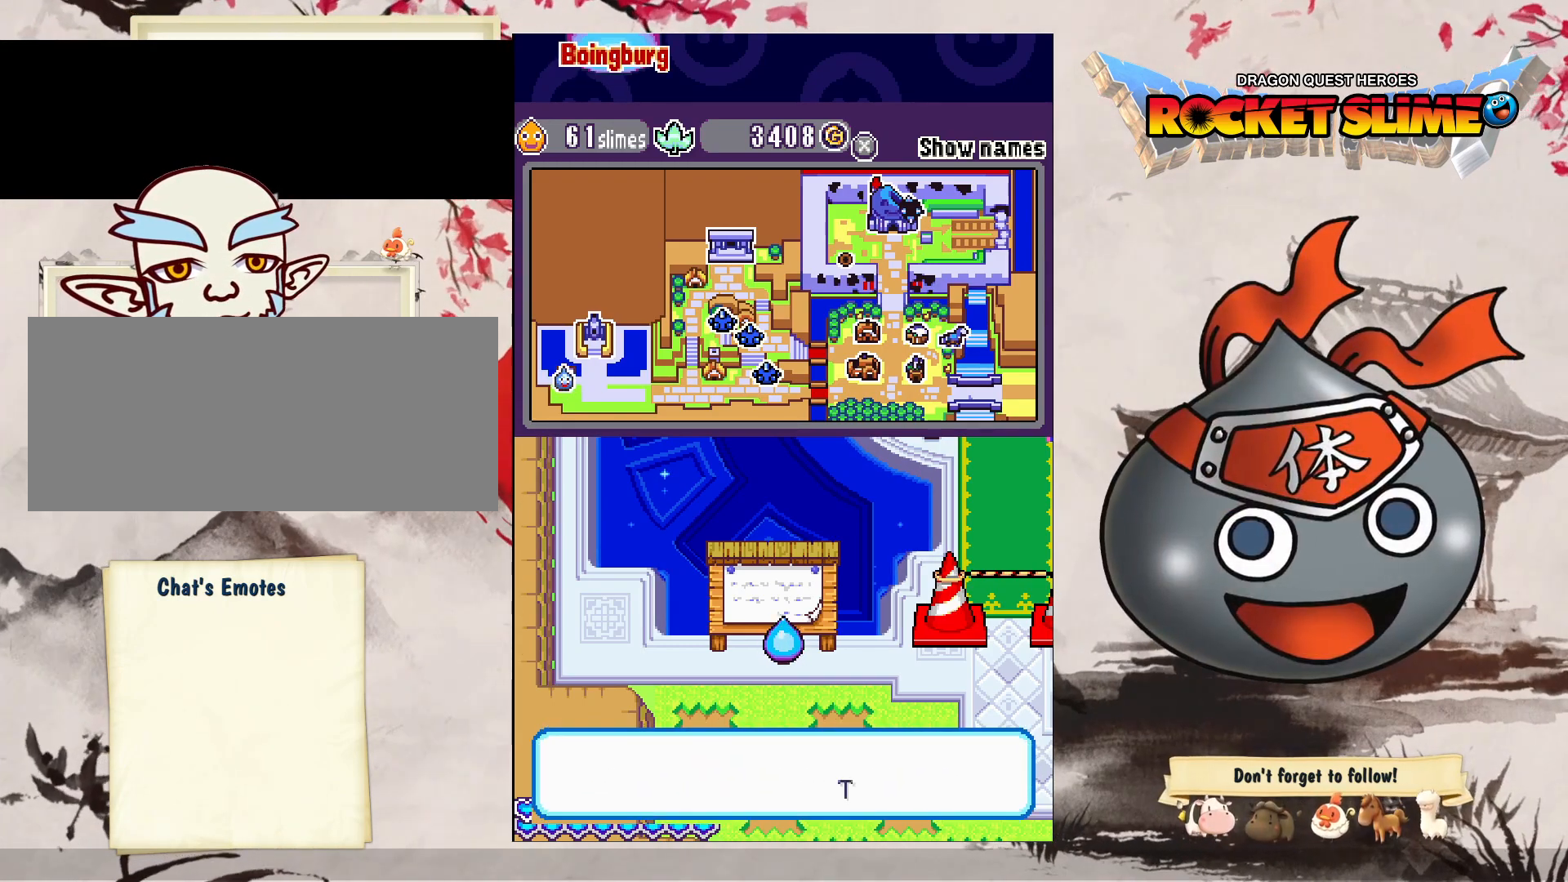
{"dt_ms": 500, "buttons": [], "left_stick": "center", "right_stick": "center", "events": []}
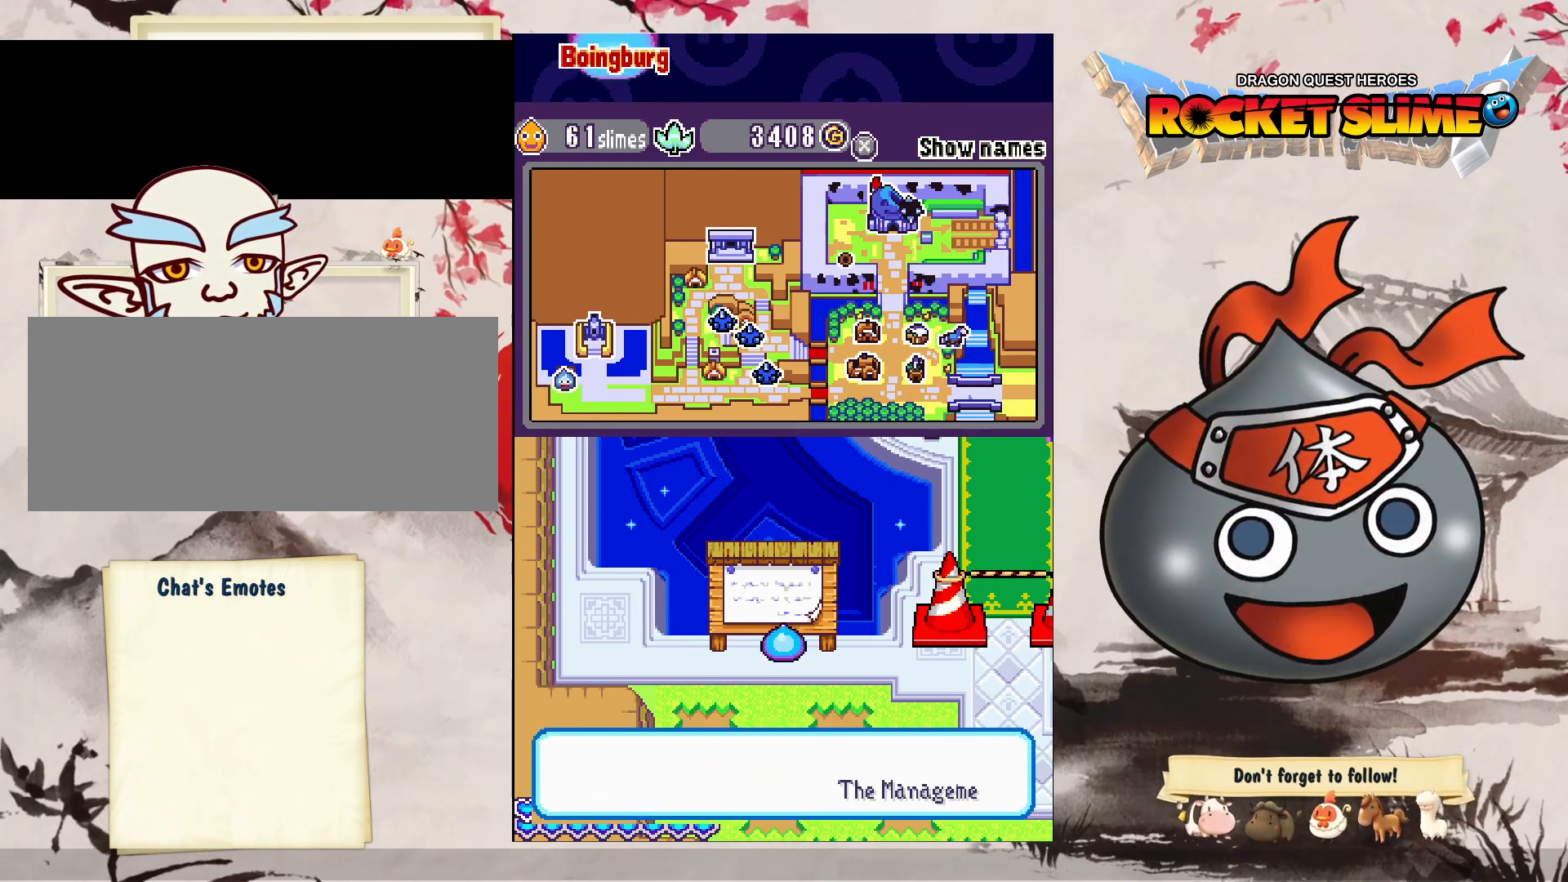
{"dt_ms": 500, "buttons": [], "left_stick": "center", "right_stick": "center", "events": []}
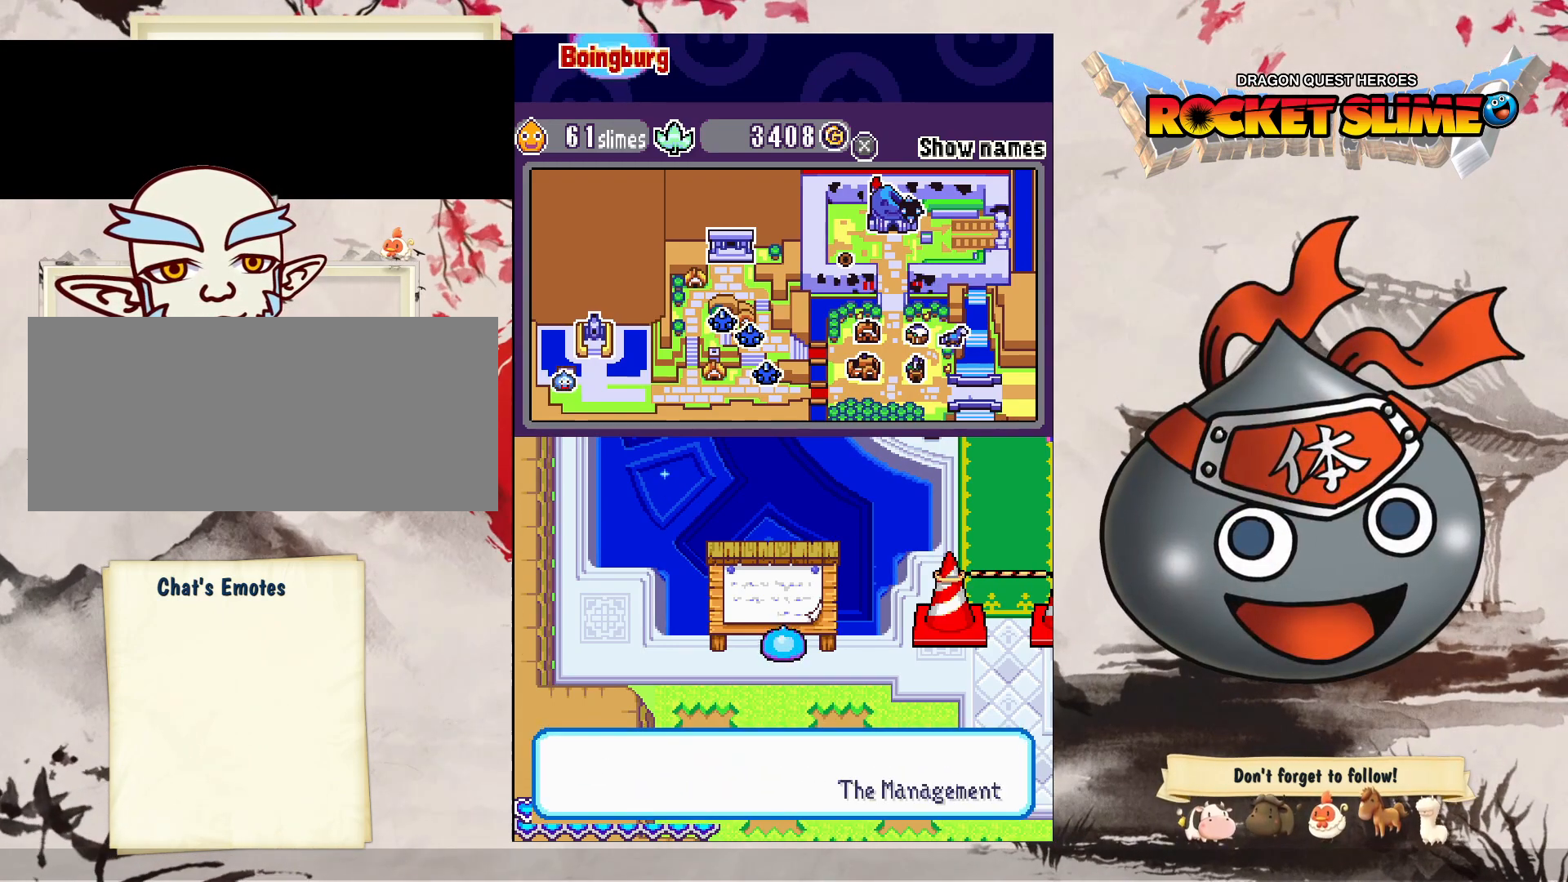
{"dt_ms": 500, "buttons": [], "left_stick": "center", "right_stick": "center", "events": [[17, "B", "down"], [300, "B", "up"]]}
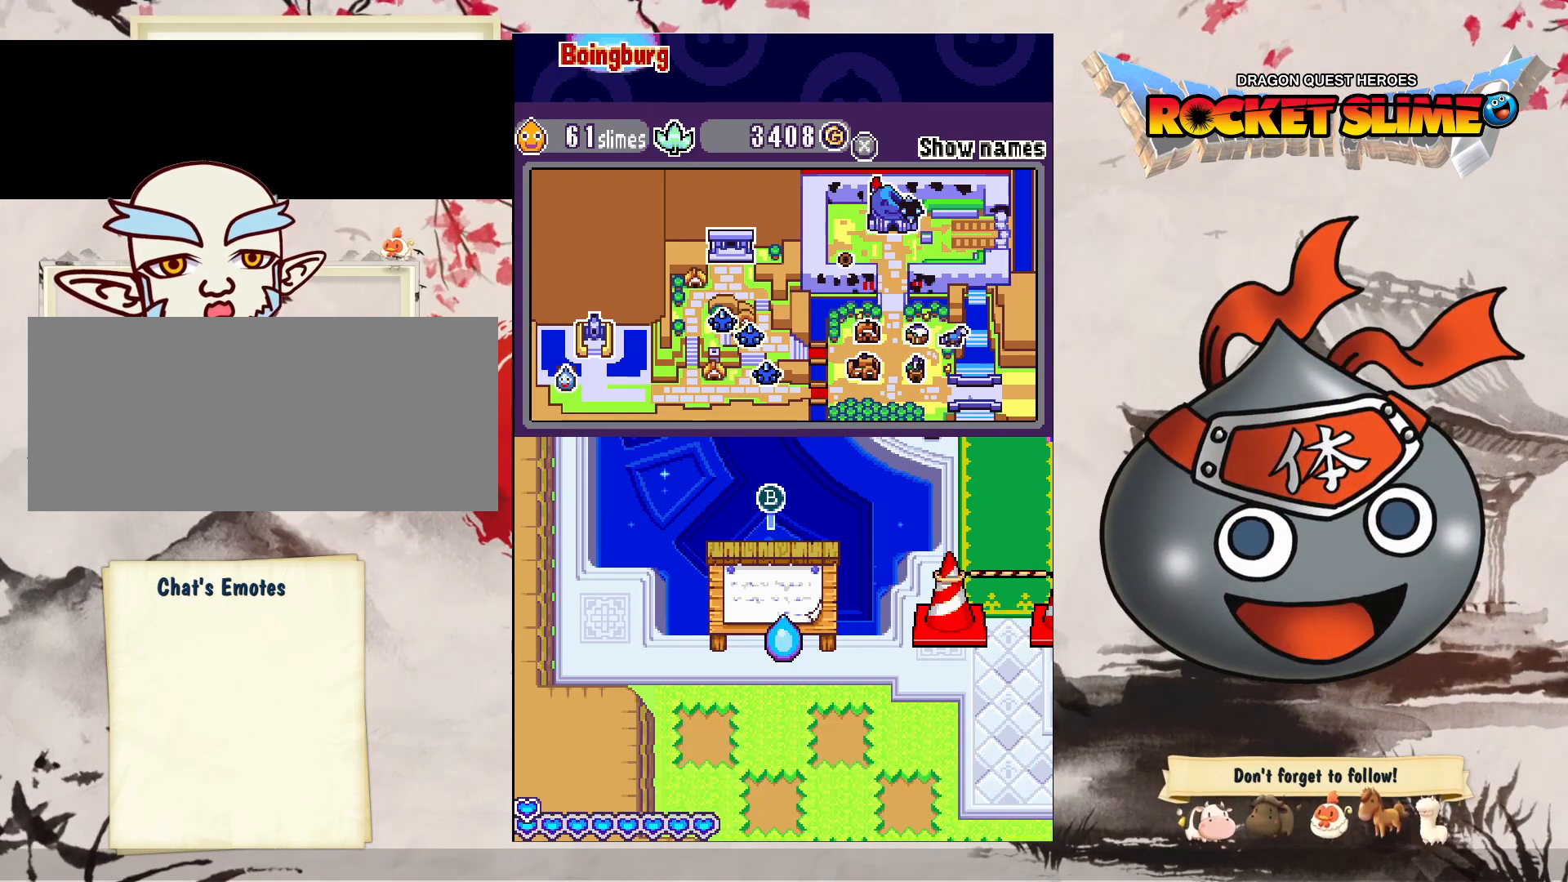
{"dt_ms": 500, "buttons": ["DPAD_RIGHT"], "left_stick": "center", "right_stick": "center", "events": [[233, "DPAD_RIGHT", "down"]]}
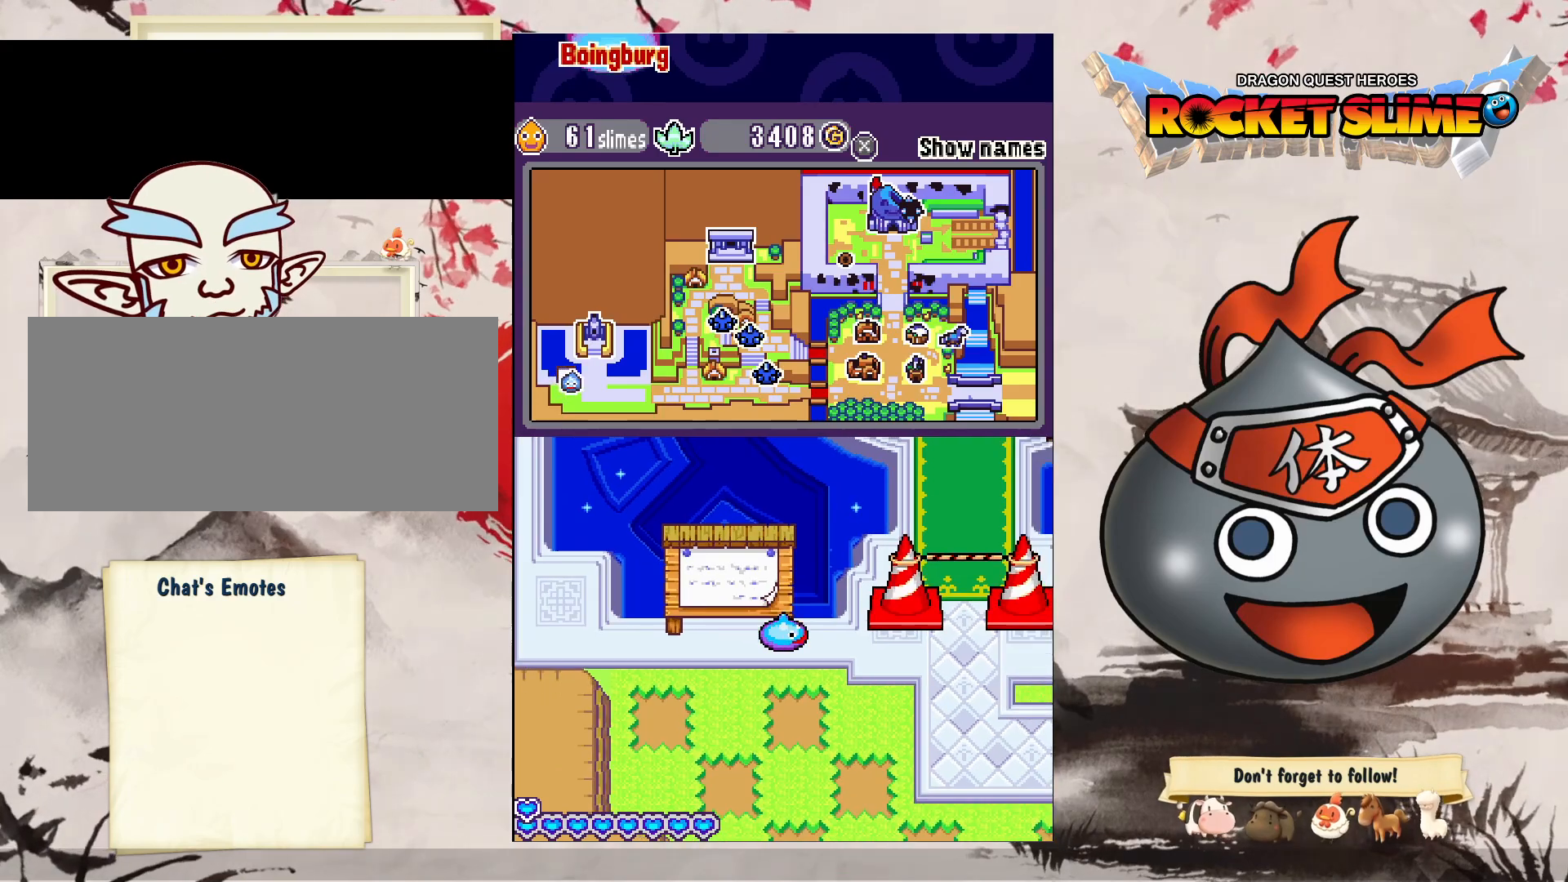
{"dt_ms": 500, "buttons": [], "left_stick": "center", "right_stick": "center", "events": [[100, "DPAD_UP", "down"], [150, "DPAD_RIGHT", "up"], [167, "DPAD_UP", "up"]]}
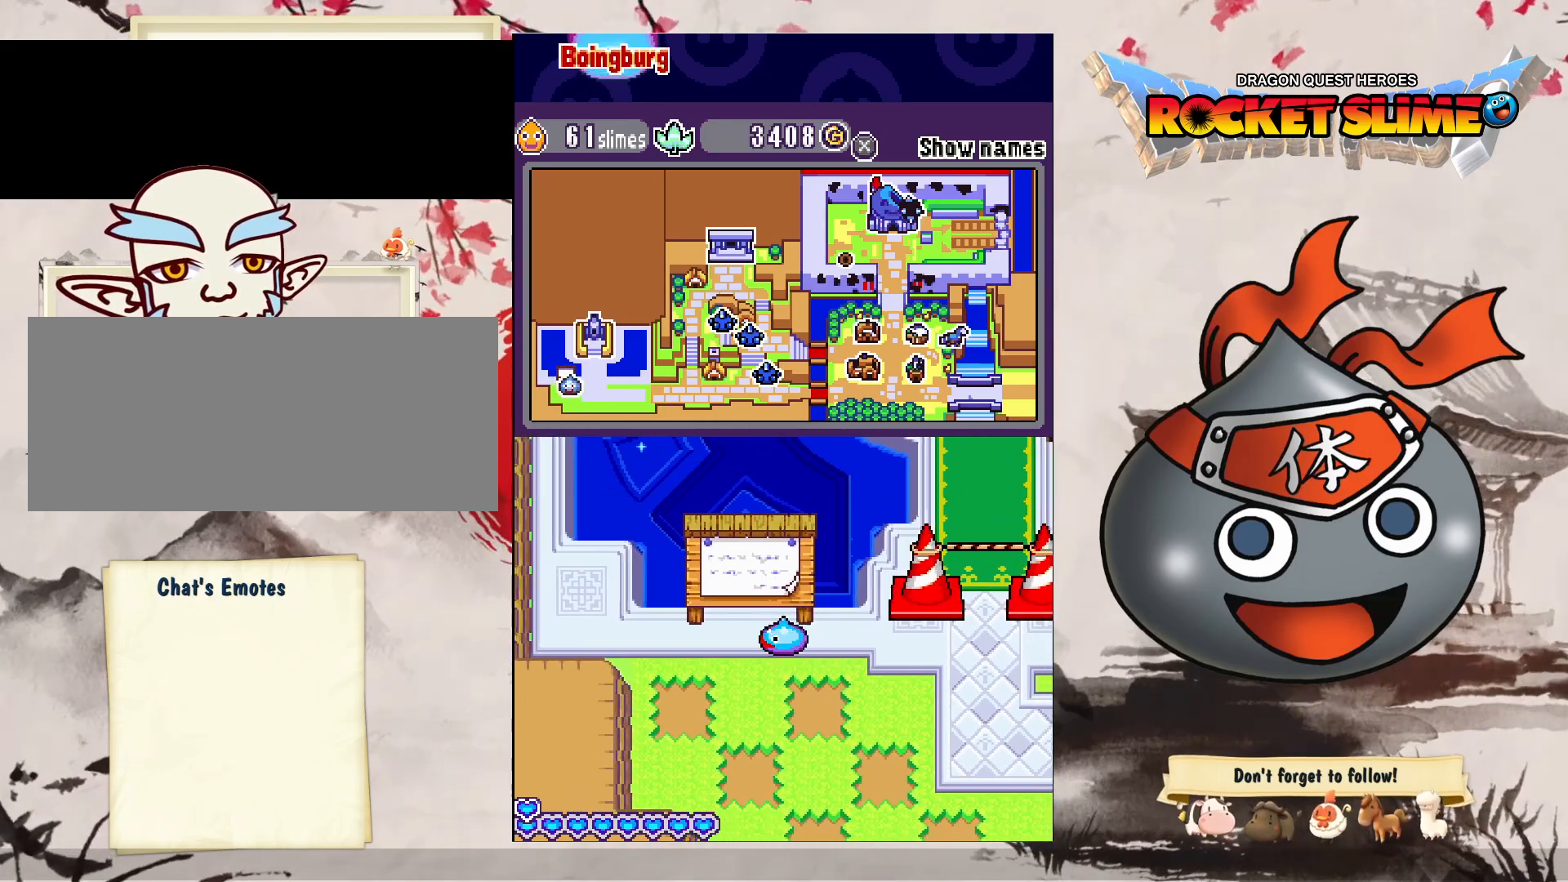
{"dt_ms": 500, "buttons": [], "left_stick": "center", "right_stick": "center", "events": []}
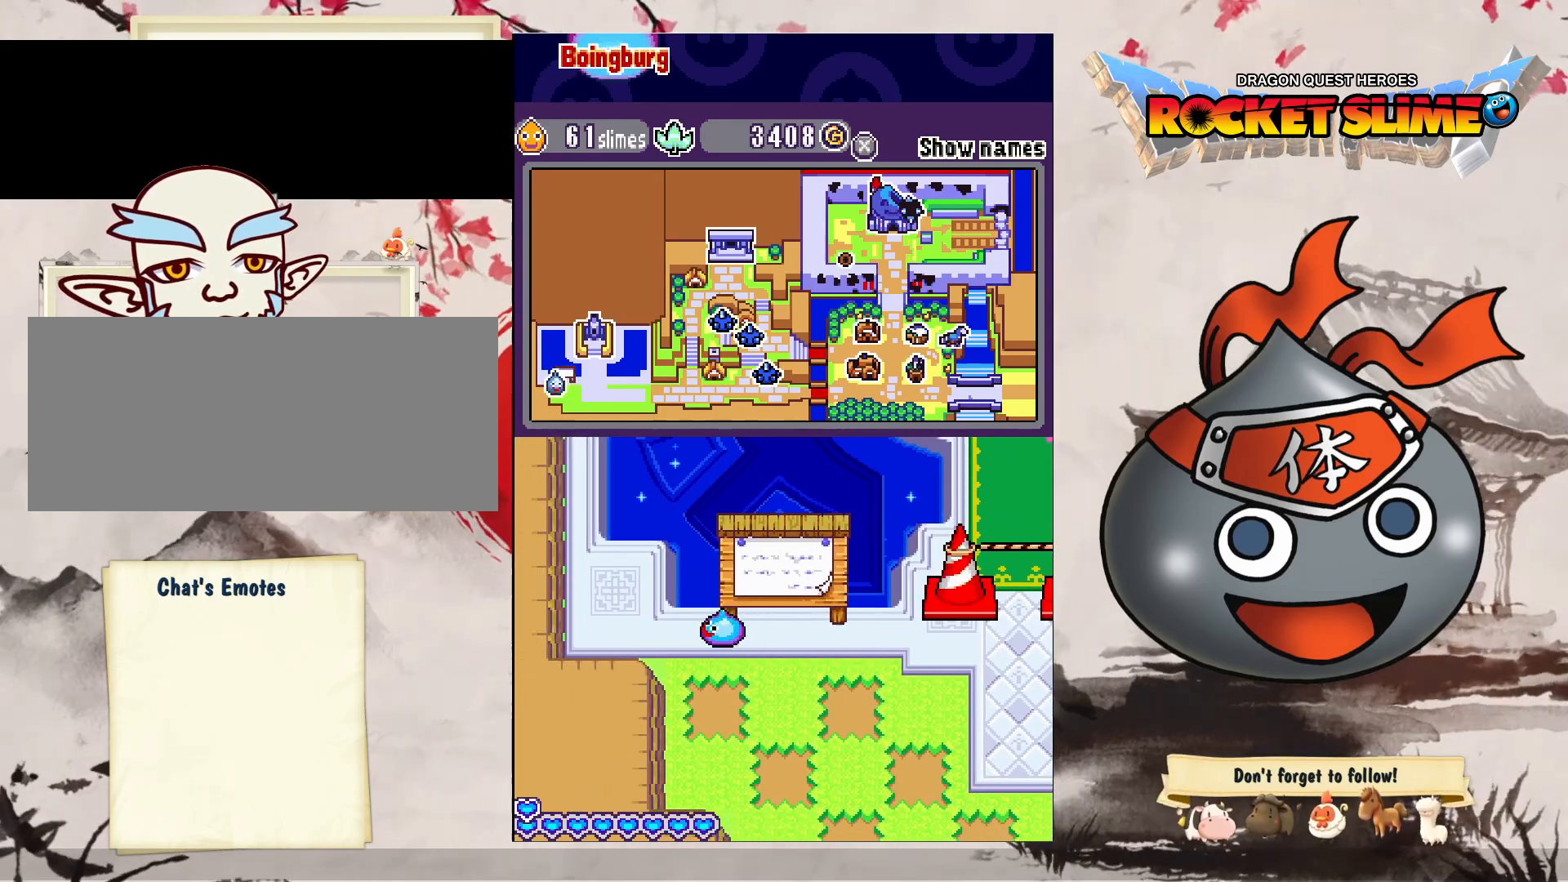
{"dt_ms": 500, "buttons": ["DPAD_DOWN"], "left_stick": "center", "right_stick": "center", "events": [[100, "DPAD_DOWN", "down"]]}
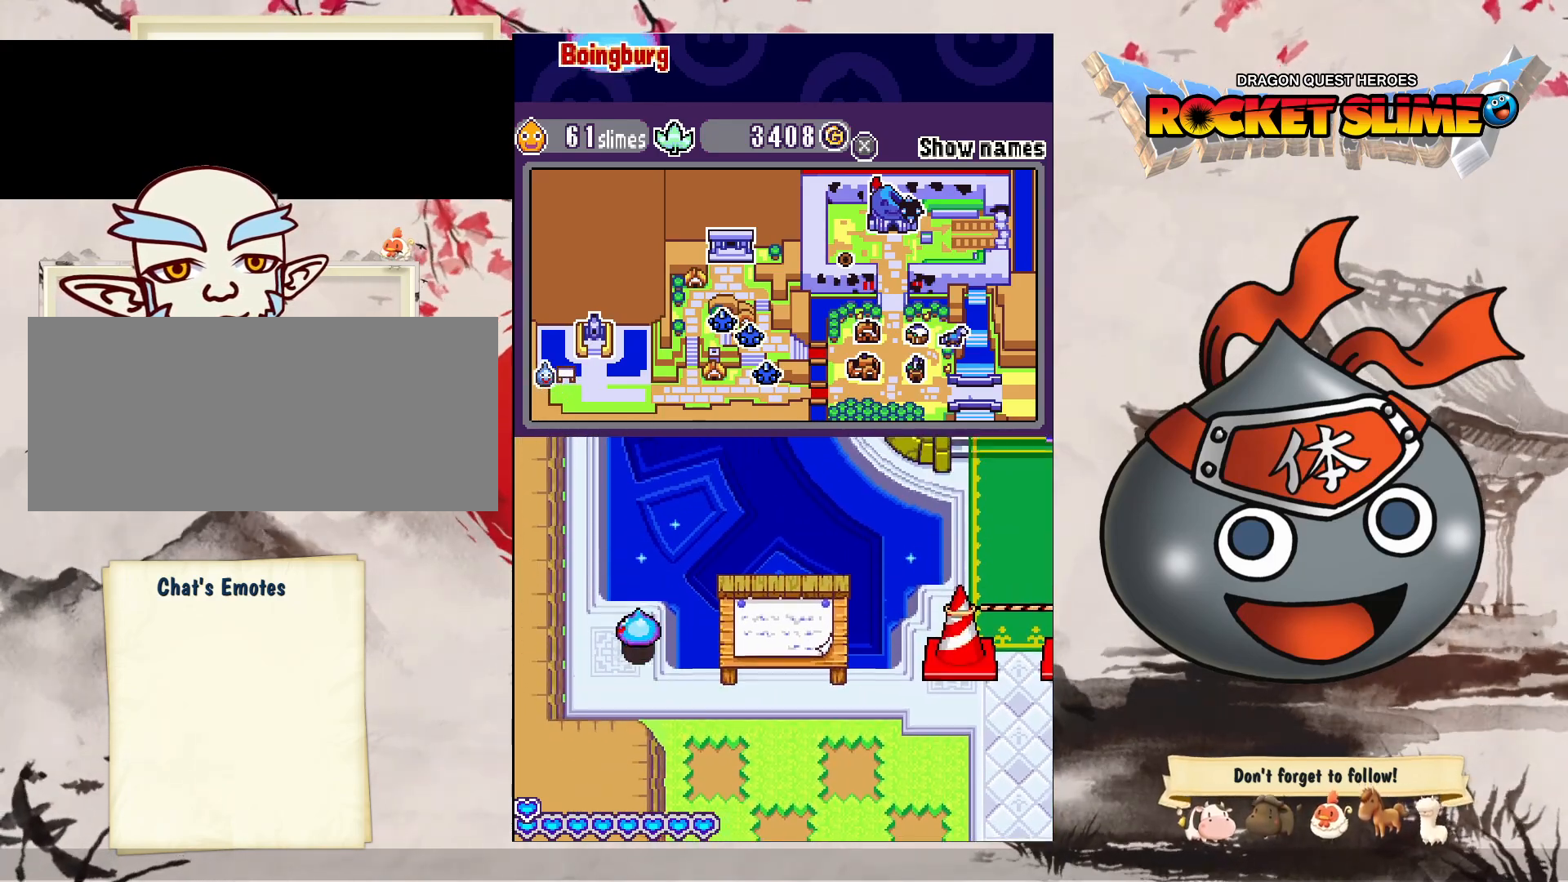
{"dt_ms": 500, "buttons": ["DPAD_DOWN"], "left_stick": "center", "right_stick": "center", "events": []}
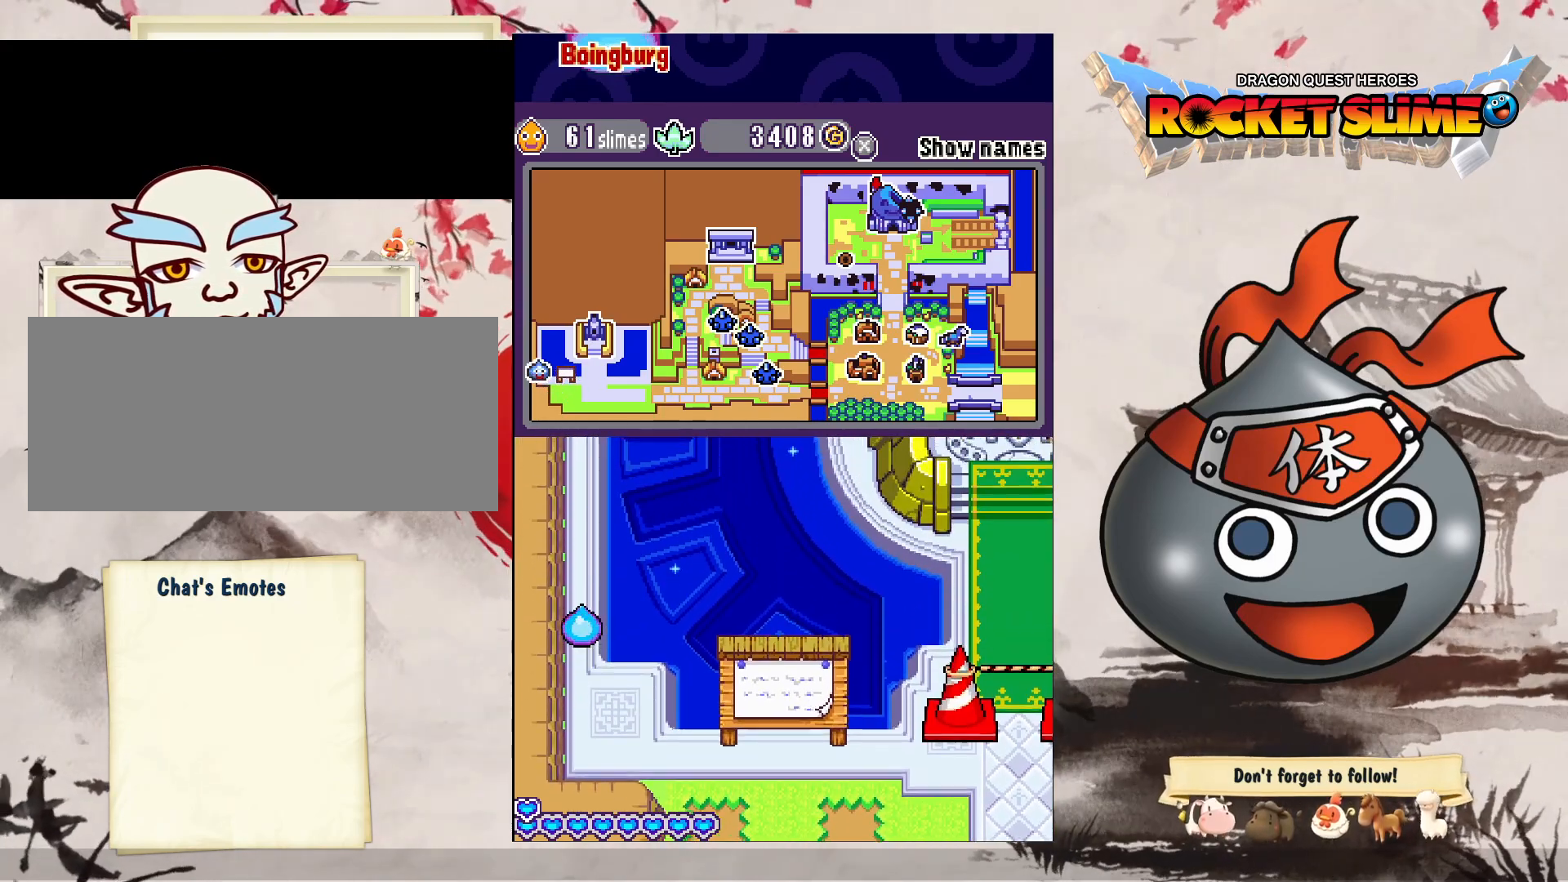
{"dt_ms": 500, "buttons": ["DPAD_DOWN"], "left_stick": "center", "right_stick": "center", "events": []}
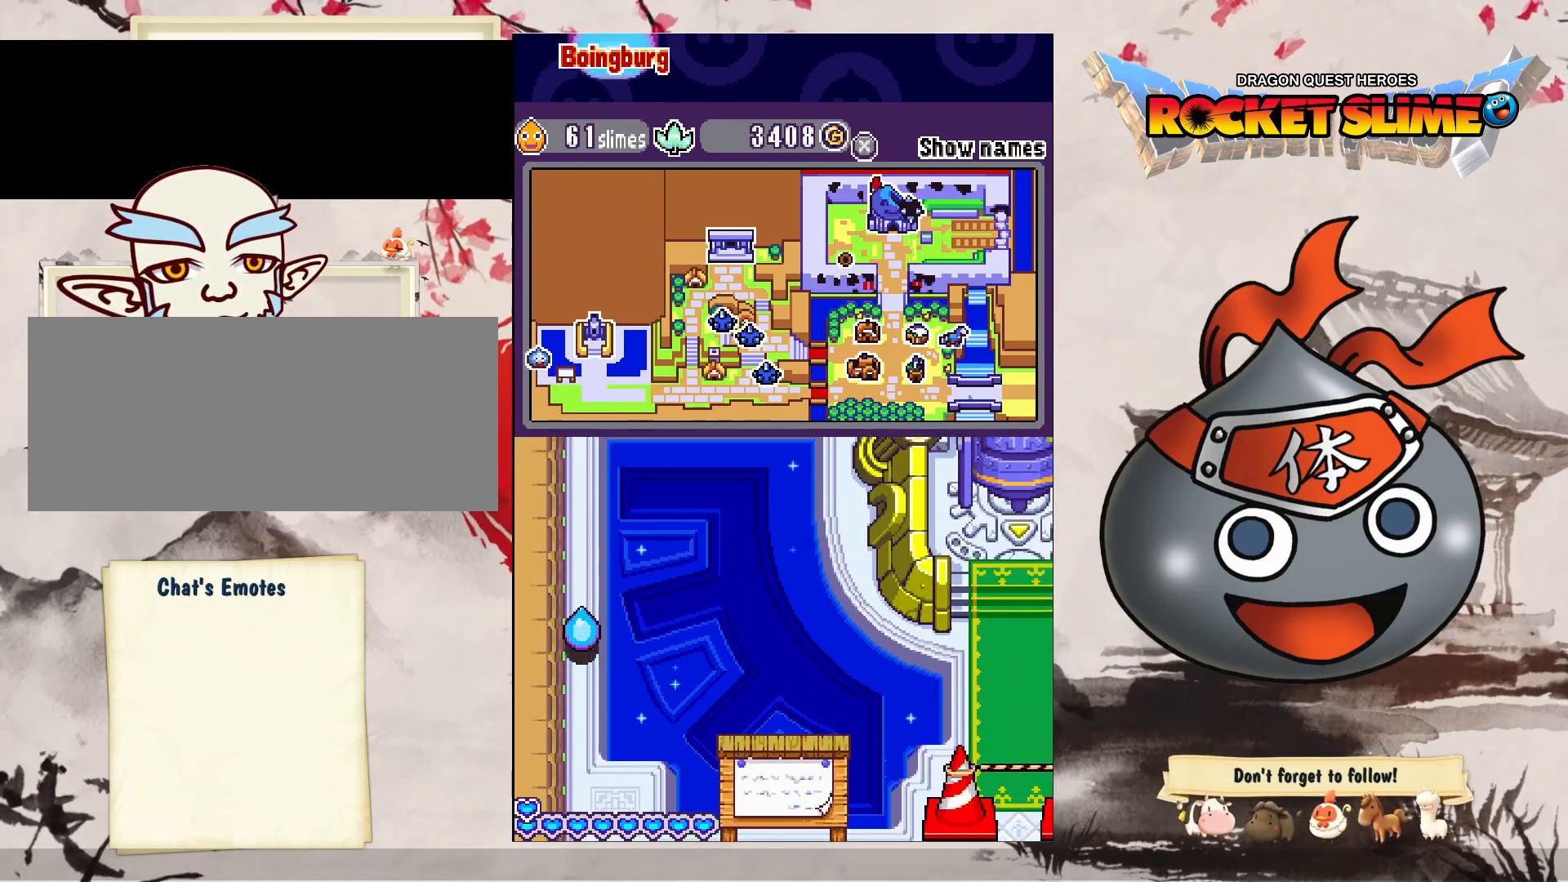
{"dt_ms": 500, "buttons": ["DPAD_RIGHT"], "left_stick": "center", "right_stick": "center", "events": [[200, "DPAD_RIGHT", "down"], [483, "DPAD_DOWN", "up"]]}
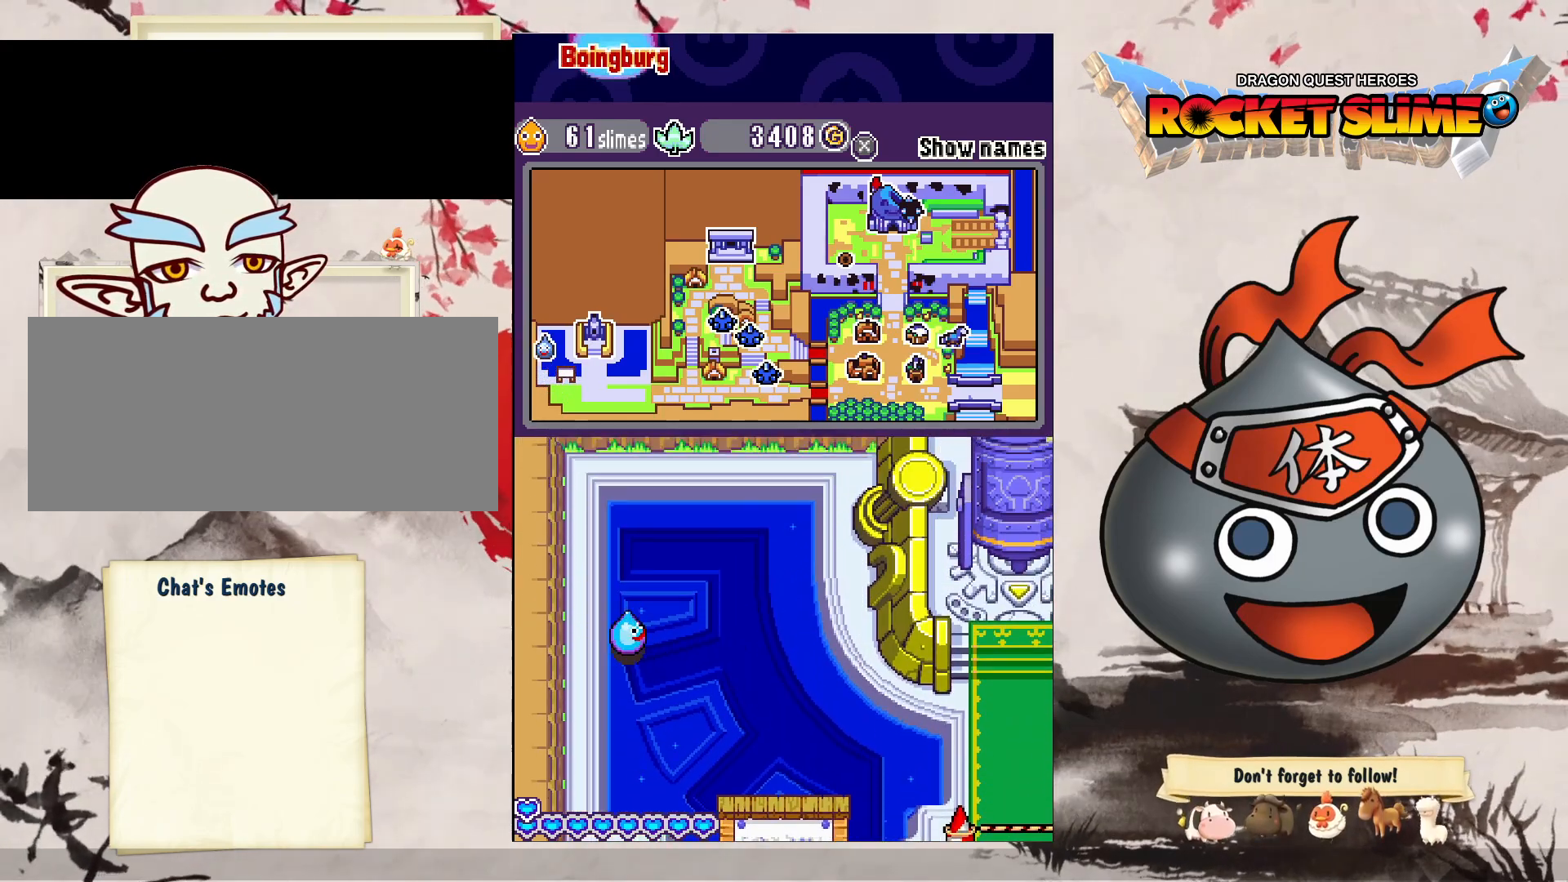
{"dt_ms": 500, "buttons": ["DPAD_UP", "DPAD_RIGHT"], "left_stick": "center", "right_stick": "center", "events": [[350, "DPAD_UP", "down"]]}
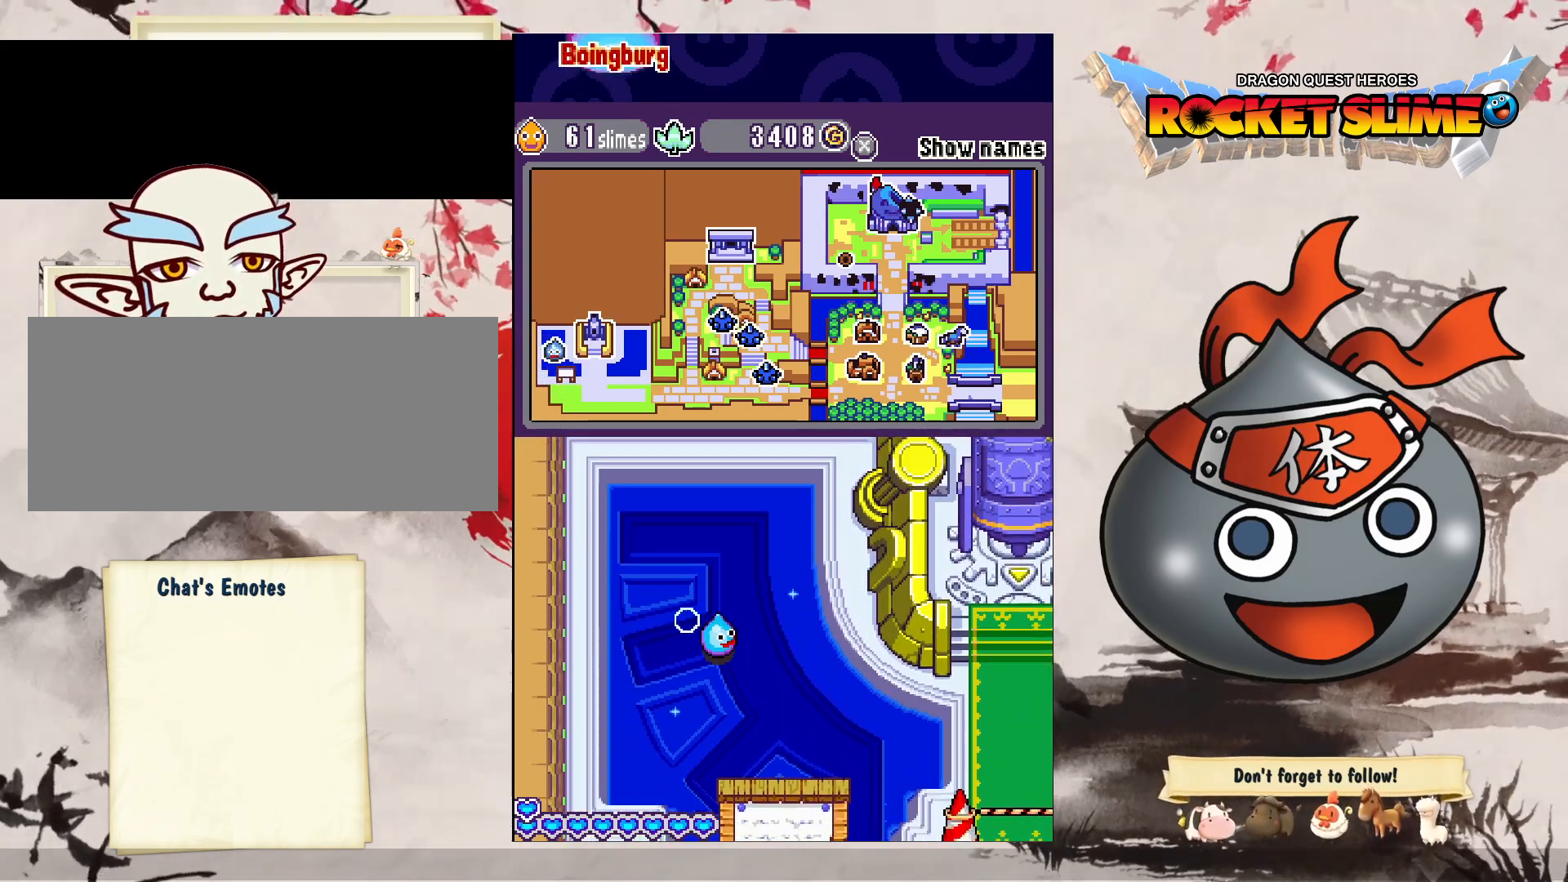
{"dt_ms": 500, "buttons": ["DPAD_RIGHT"], "left_stick": "center", "right_stick": "center", "events": [[400, "DPAD_UP", "up"]]}
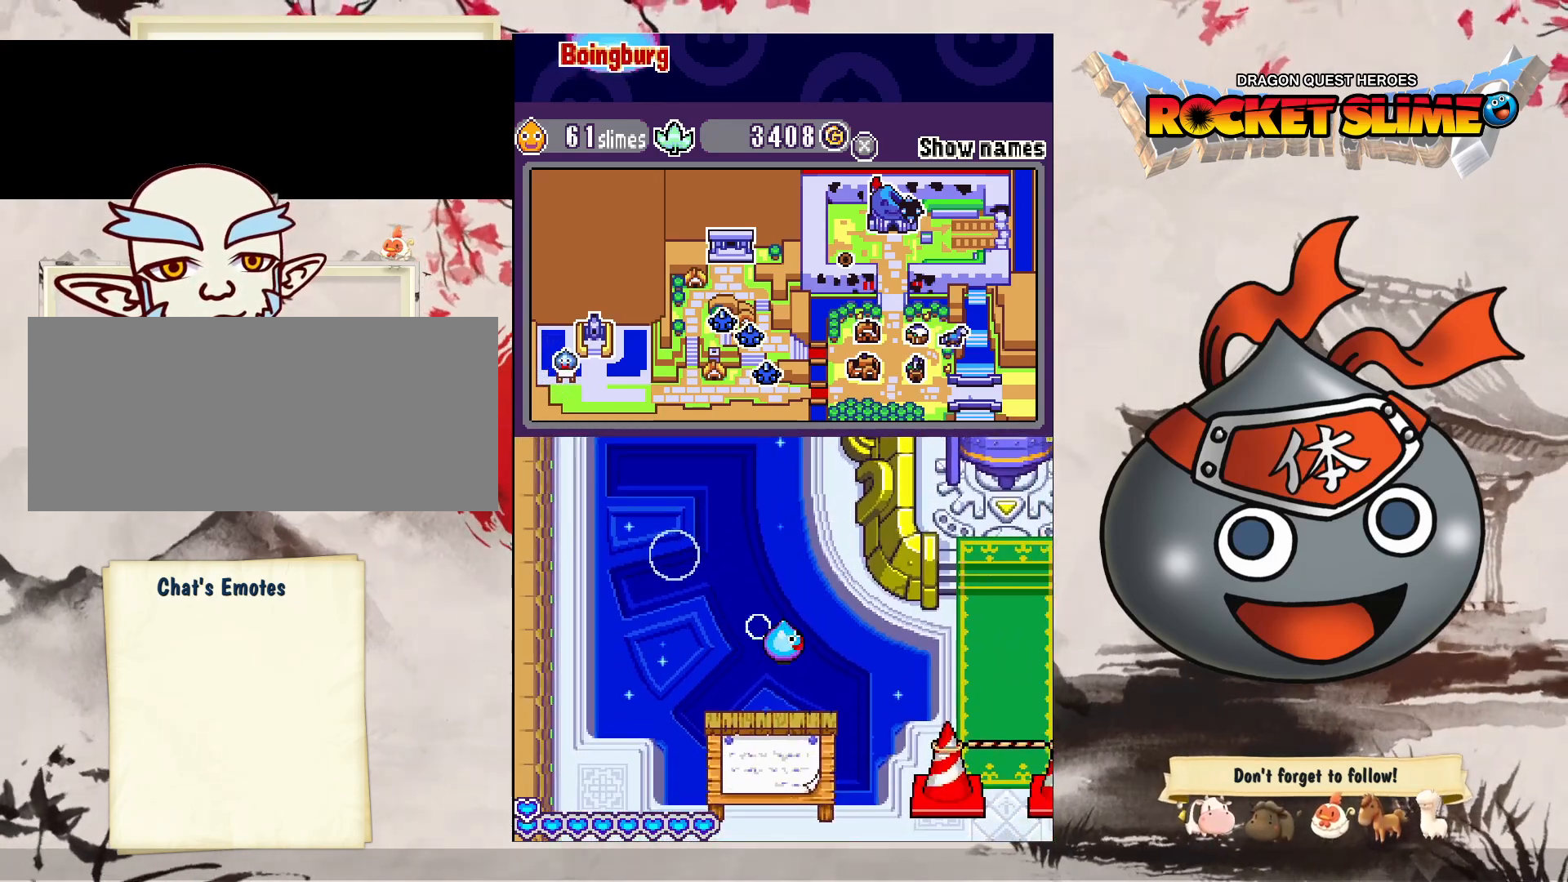
{"dt_ms": 500, "buttons": ["DPAD_RIGHT"], "left_stick": "center", "right_stick": "center", "events": []}
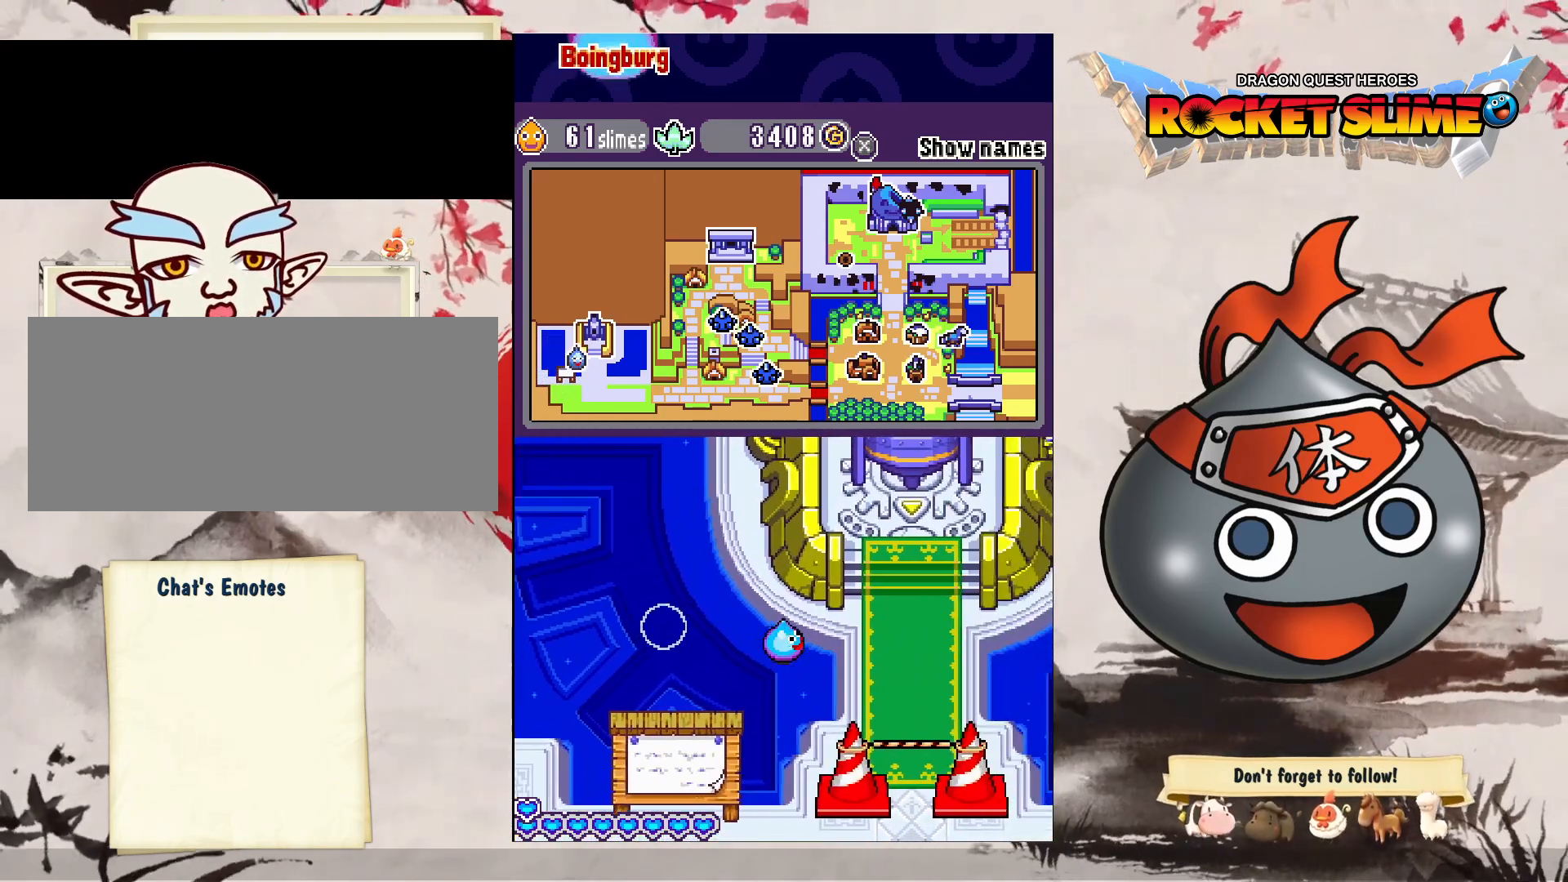
{"dt_ms": 500, "buttons": ["DPAD_RIGHT"], "left_stick": "center", "right_stick": "center", "events": []}
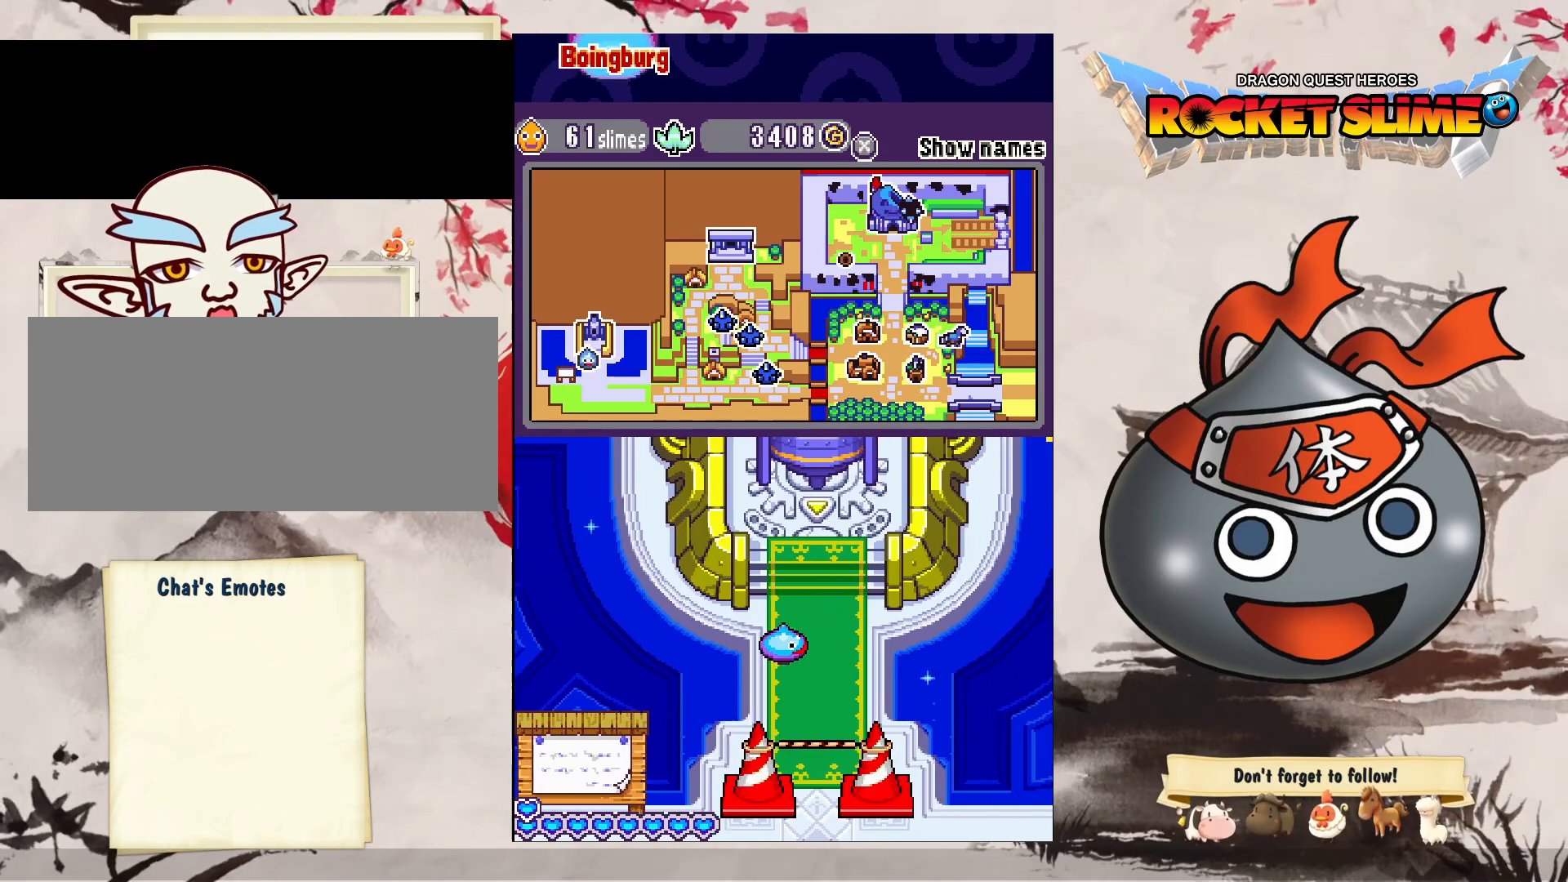
{"dt_ms": 500, "buttons": ["DPAD_DOWN"], "left_stick": "center", "right_stick": "center", "events": [[150, "DPAD_DOWN", "down"], [167, "DPAD_RIGHT", "up"]]}